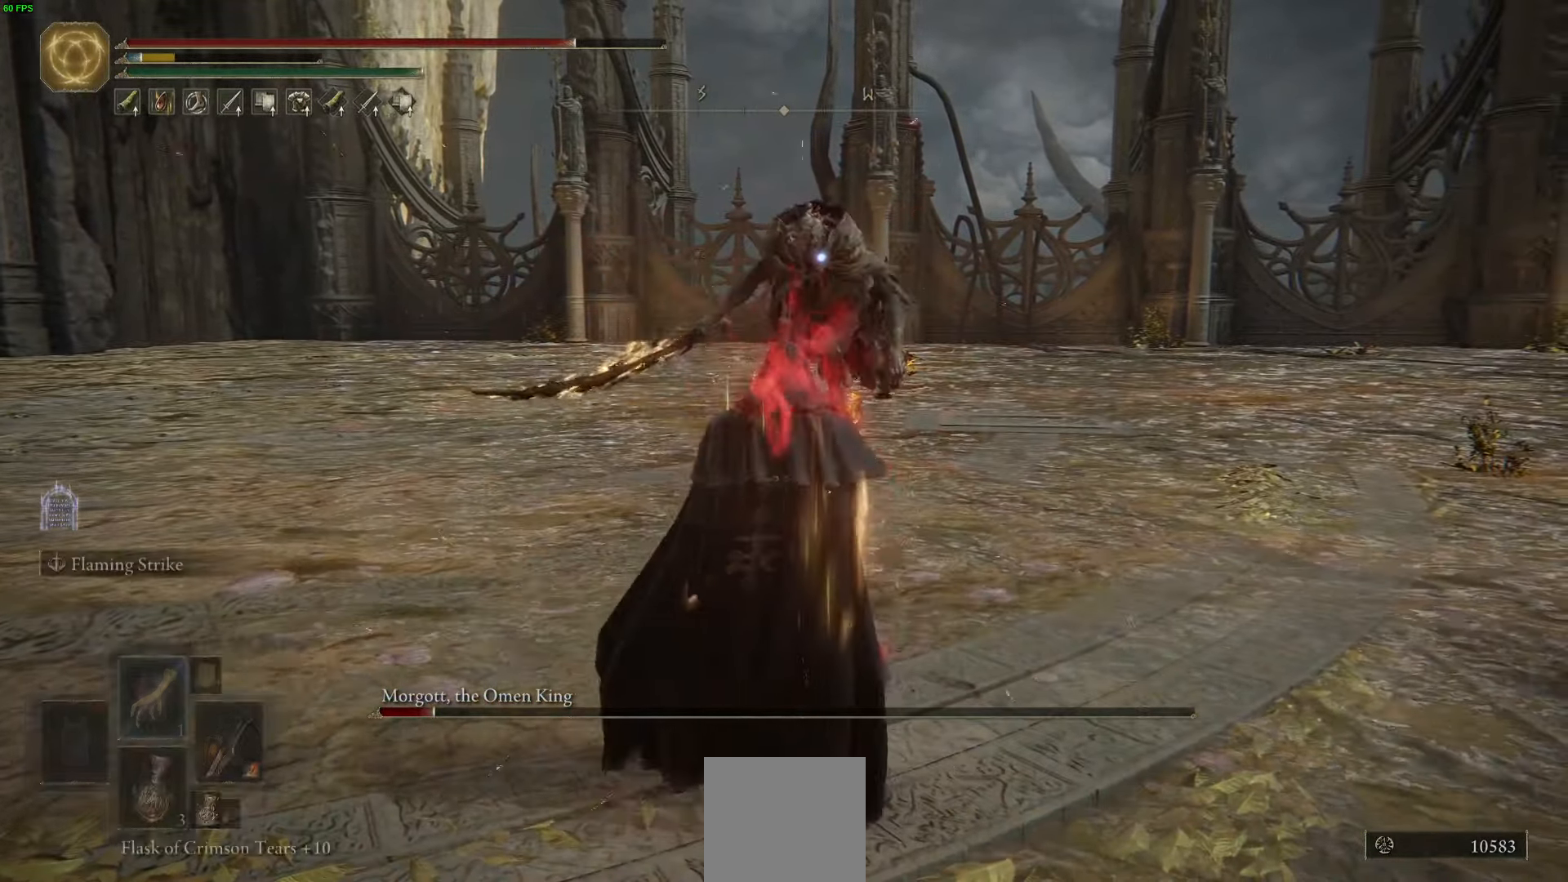
Gameplay with a controller (Xbox layout); each line is a JSON object with the inputs held at the frame after it. "events" lists button and stick changes between this image and that frame as [ms after this image, input, new state], when the widget could be followed in between.
{"buttons": [], "left_stick": "up-right", "right_stick": "center", "events": [[33, "left_stick", "up"], [216, "left_stick", "up-right"]]}
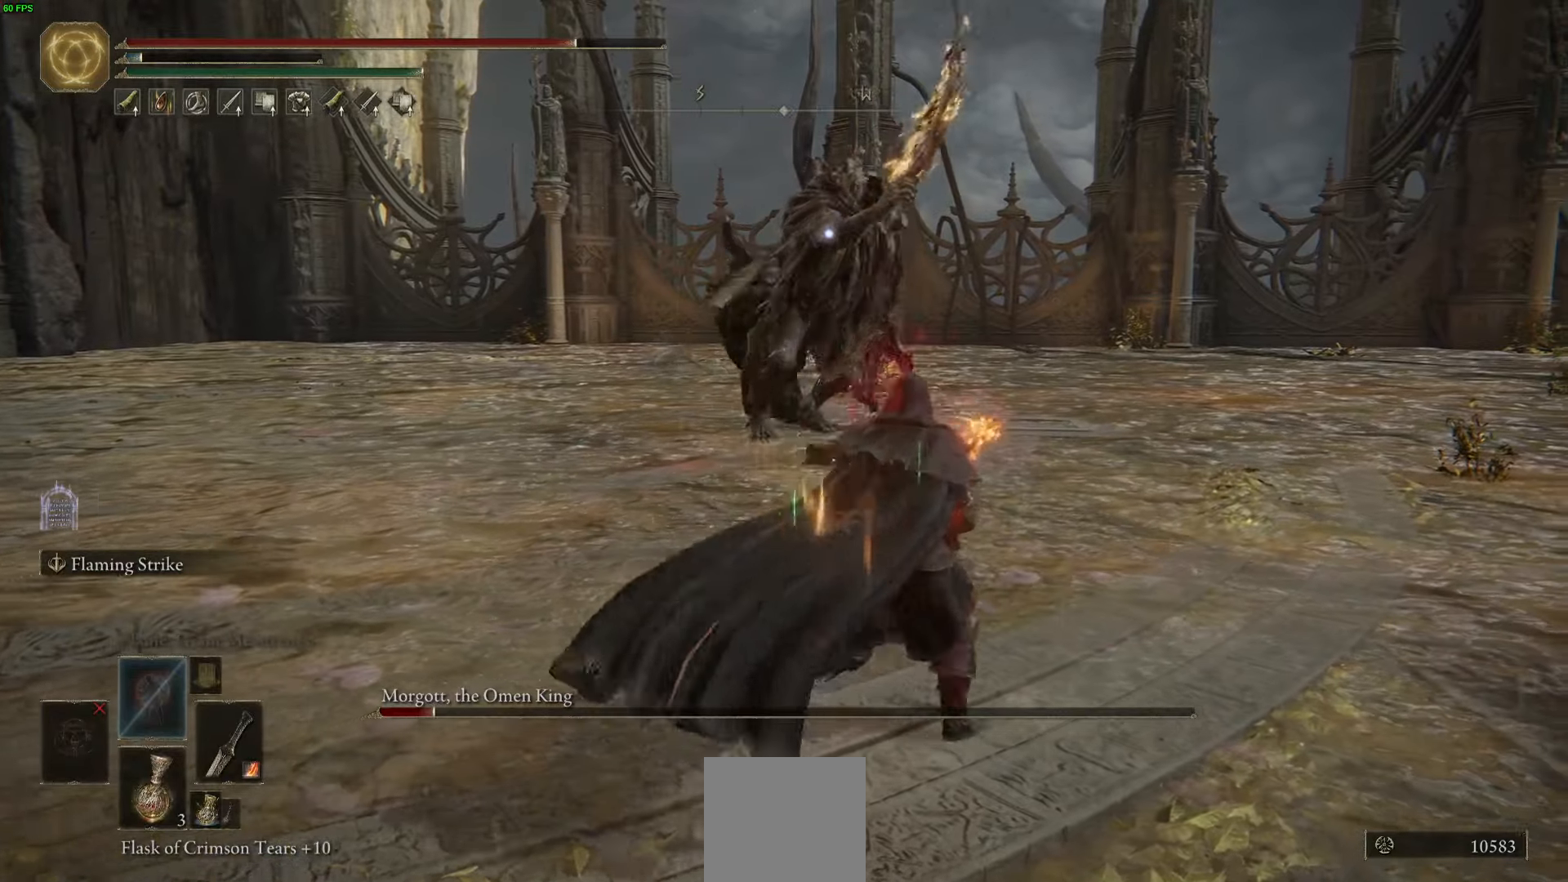
{"buttons": [], "left_stick": "down-left", "right_stick": "center", "events": [[66, "left_stick", "right"], [183, "left_stick", "down-left"]]}
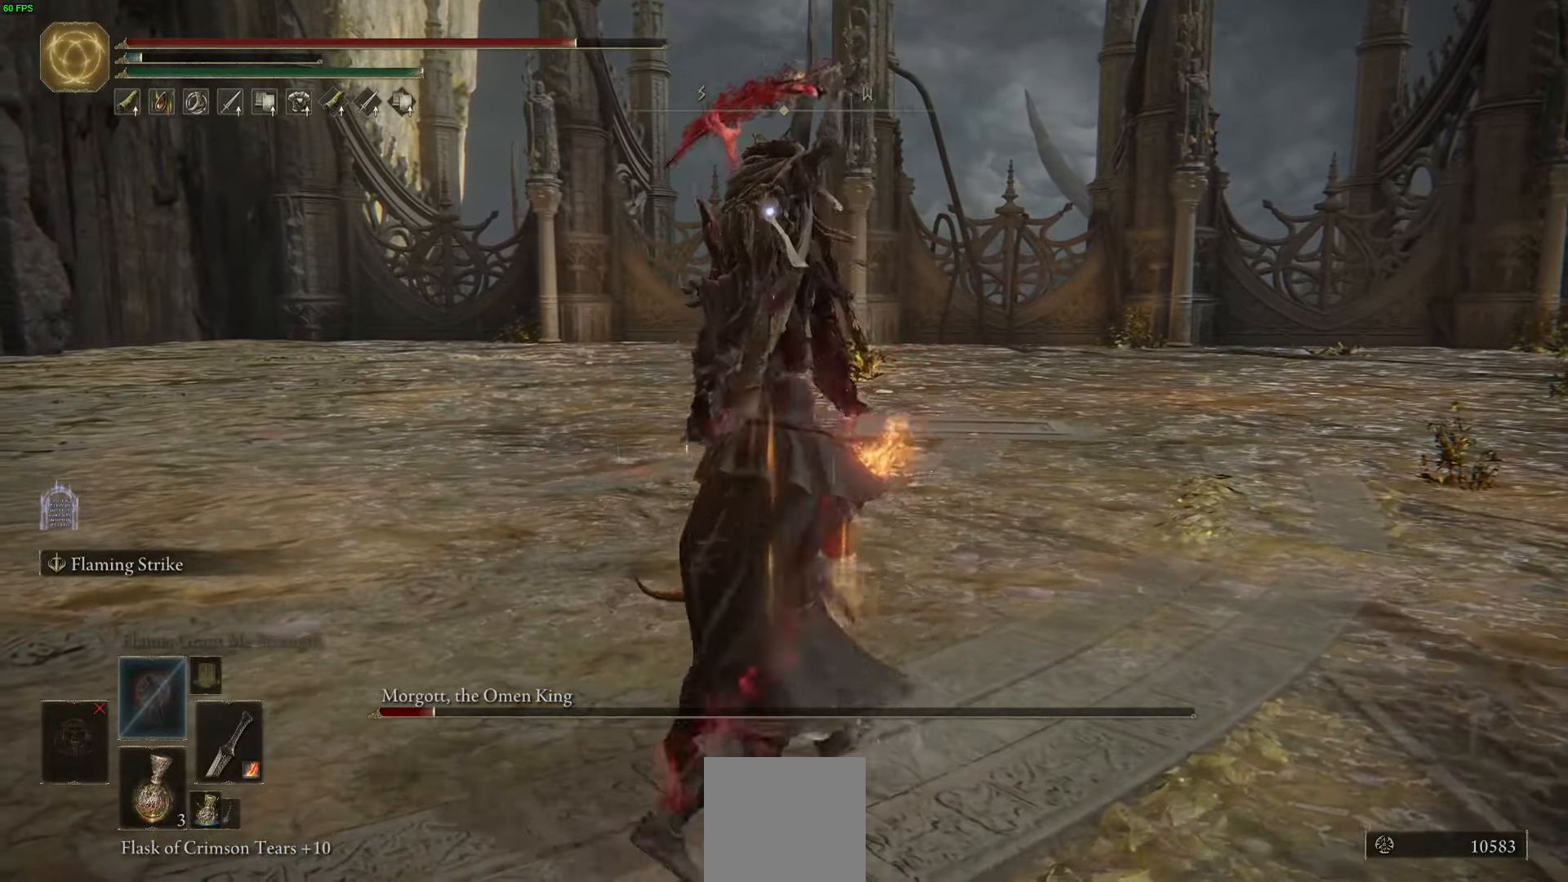
{"buttons": [], "left_stick": "left", "right_stick": "center", "events": [[150, "left_stick", "left"]]}
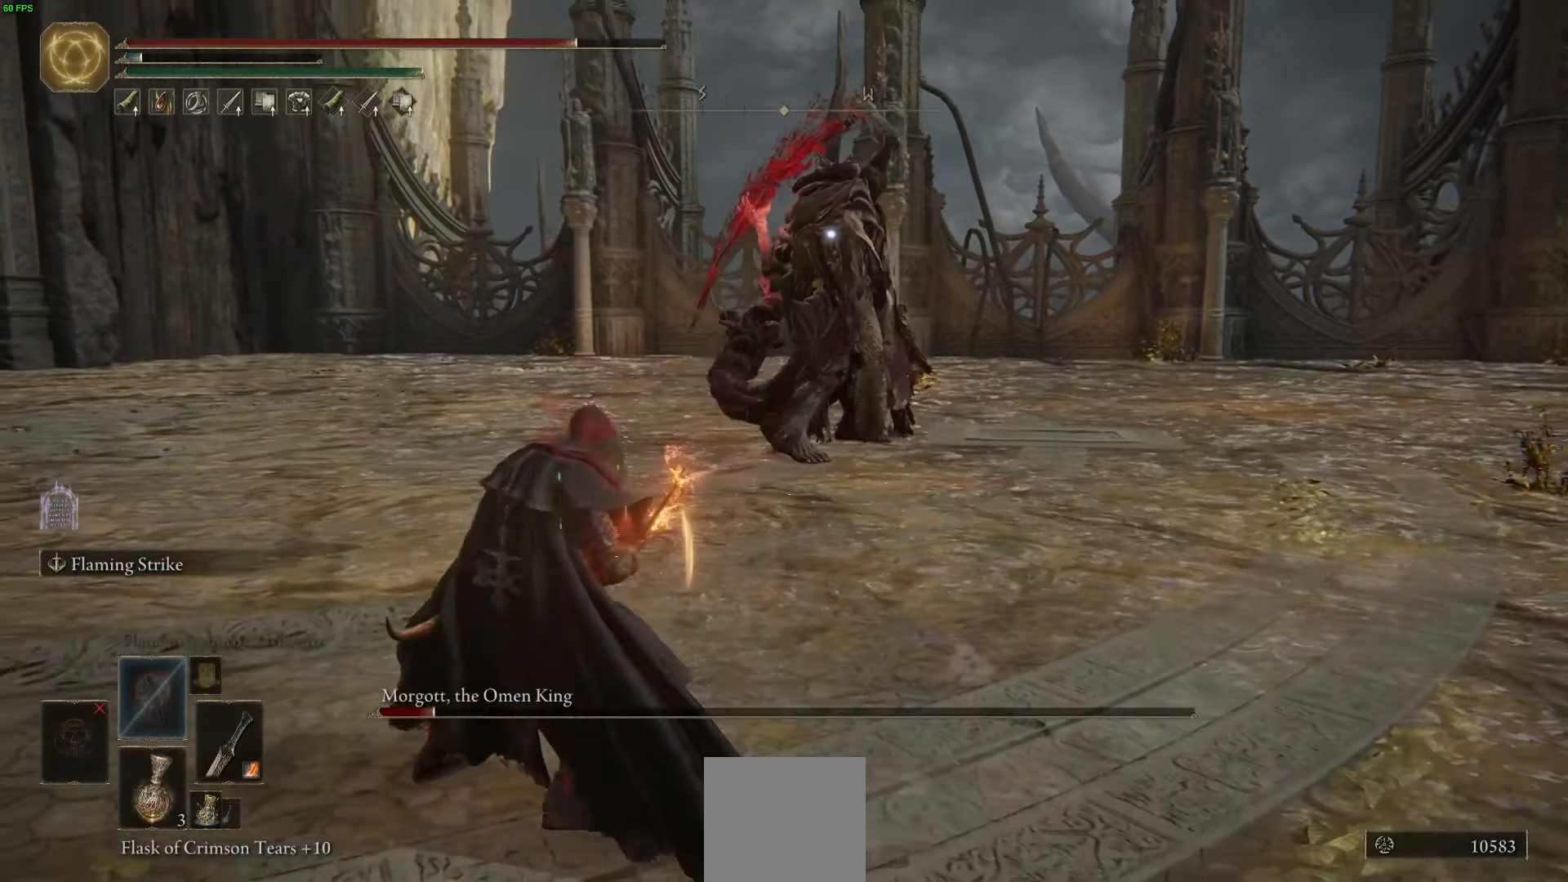
{"buttons": [], "left_stick": "up-right", "right_stick": "center", "events": [[233, "left_stick", "up"], [400, "left_stick", "up-right"]]}
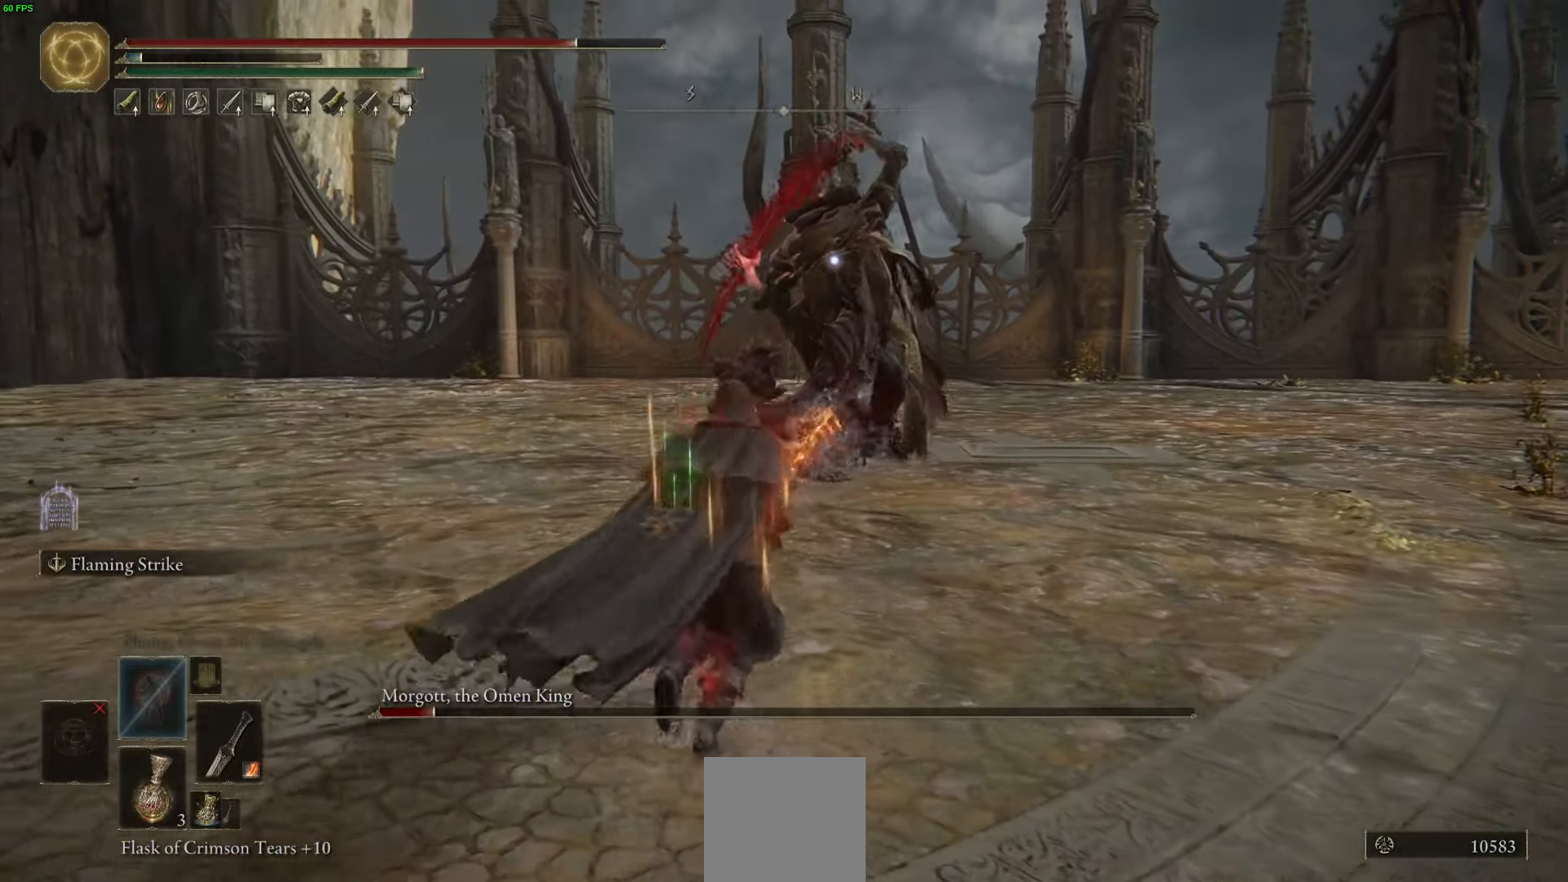
{"buttons": [], "left_stick": "up-right", "right_stick": "center", "events": []}
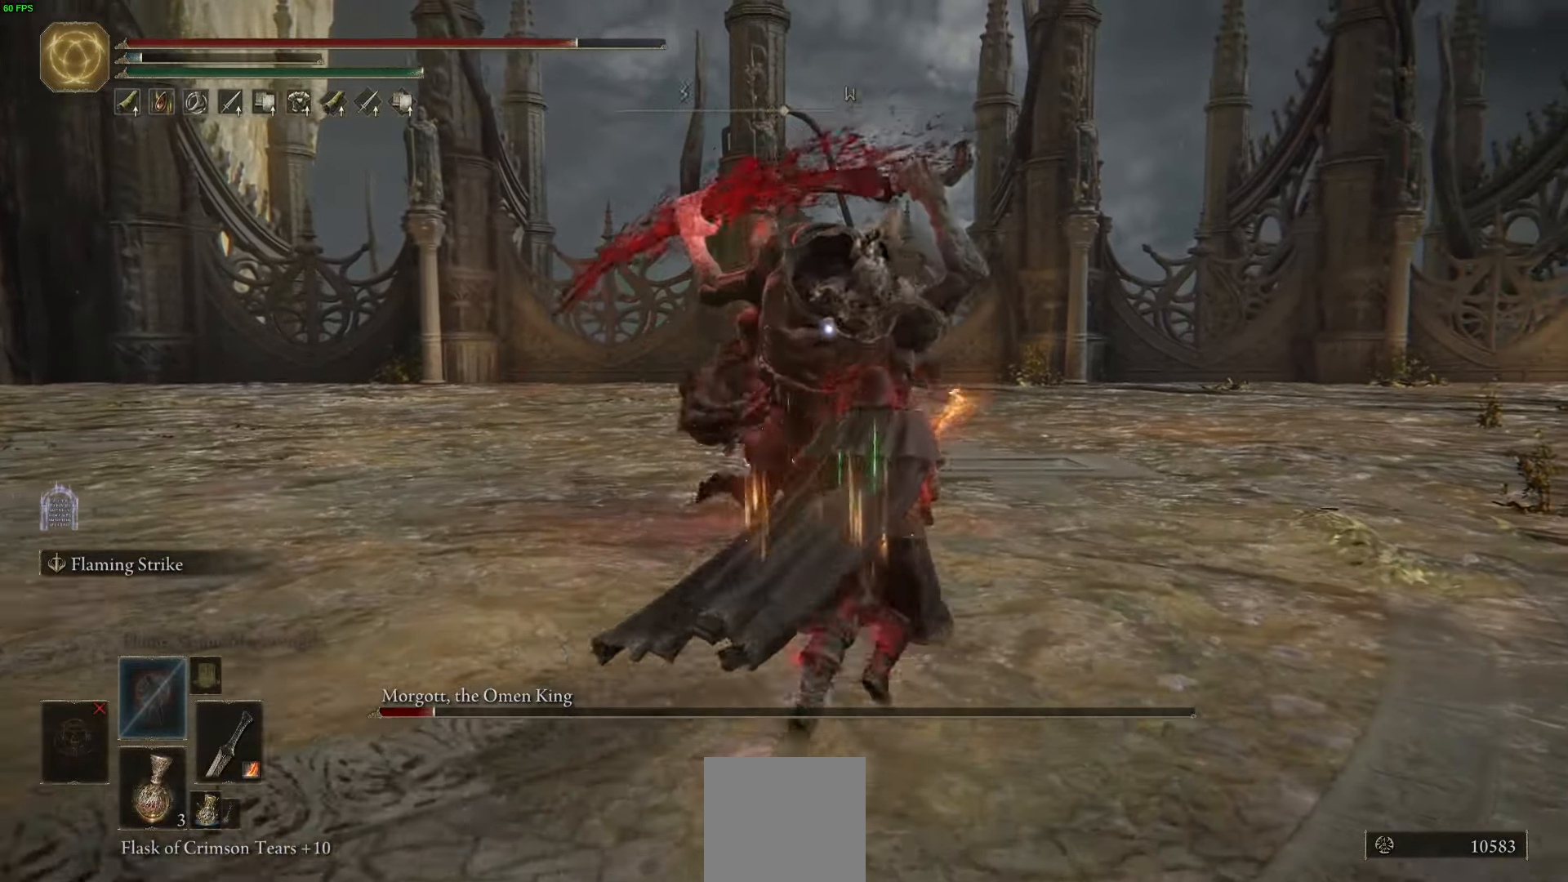
{"buttons": [], "left_stick": "up-right", "right_stick": "center", "events": [[16, "B", "down"], [166, "B", "up"]]}
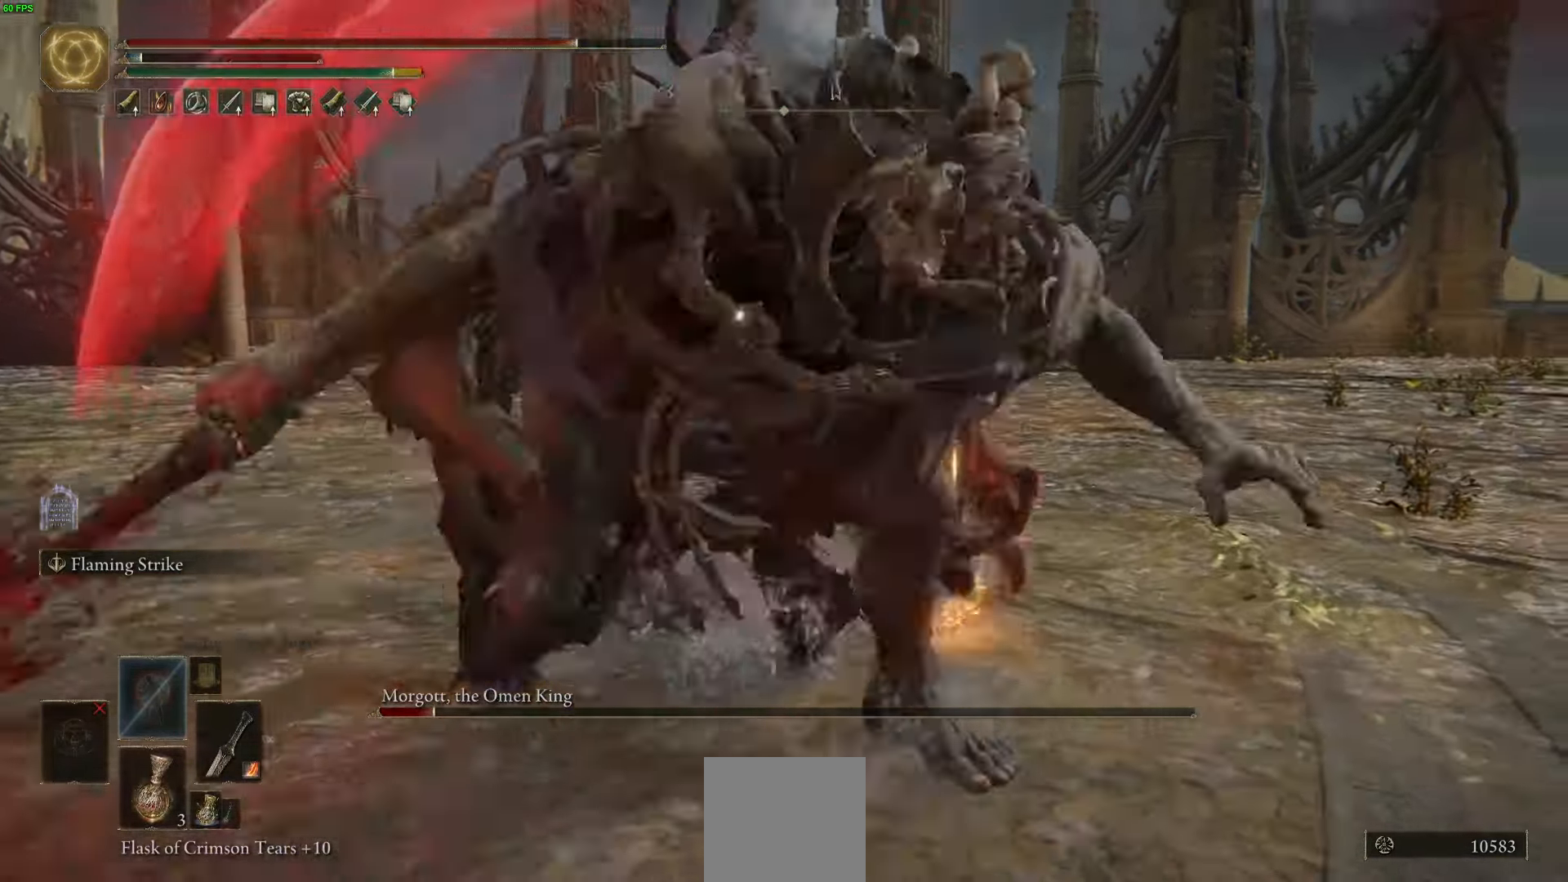
{"buttons": [], "left_stick": "up-right", "right_stick": "center", "events": []}
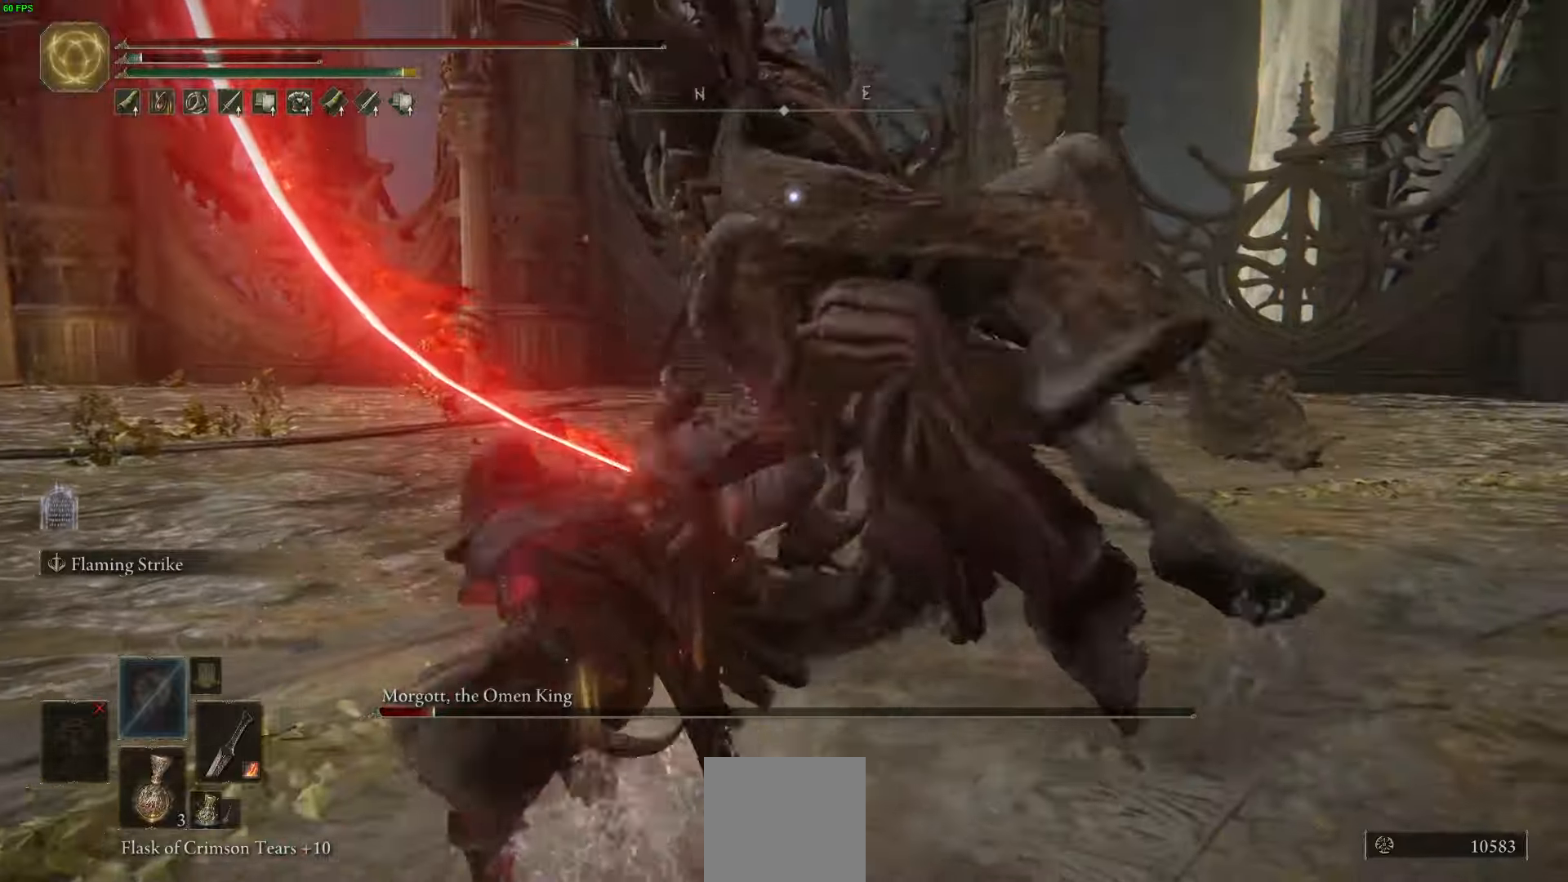
{"buttons": [], "left_stick": "up", "right_stick": "center", "events": [[116, "B", "down"], [200, "B", "up"], [200, "left_stick", "up"]]}
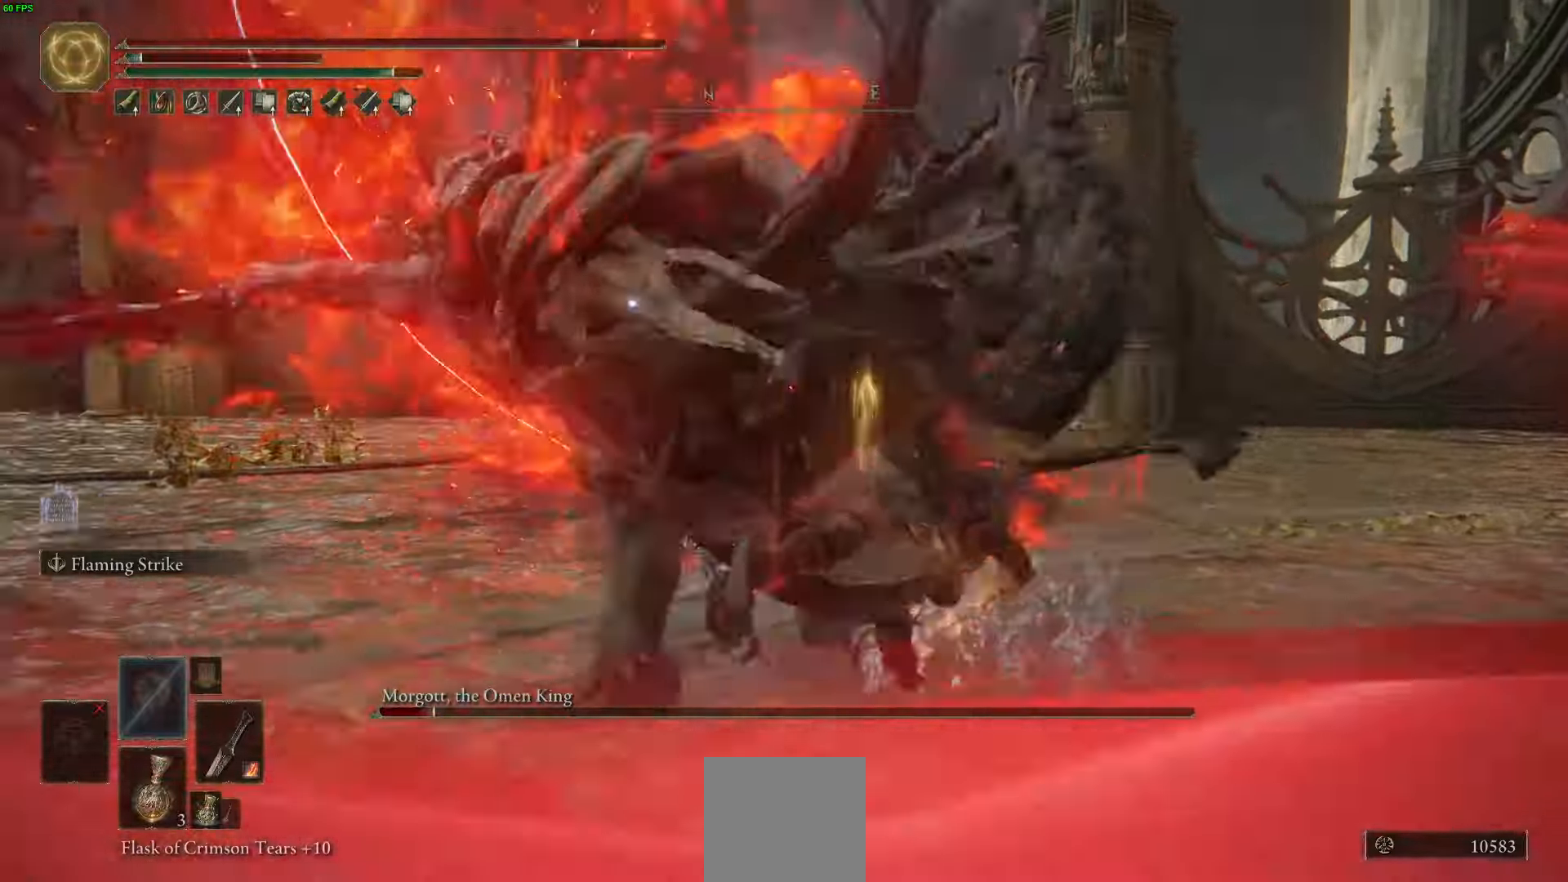
{"buttons": ["L2"], "left_stick": "up", "right_stick": "center", "events": [[266, "L2", "down"]]}
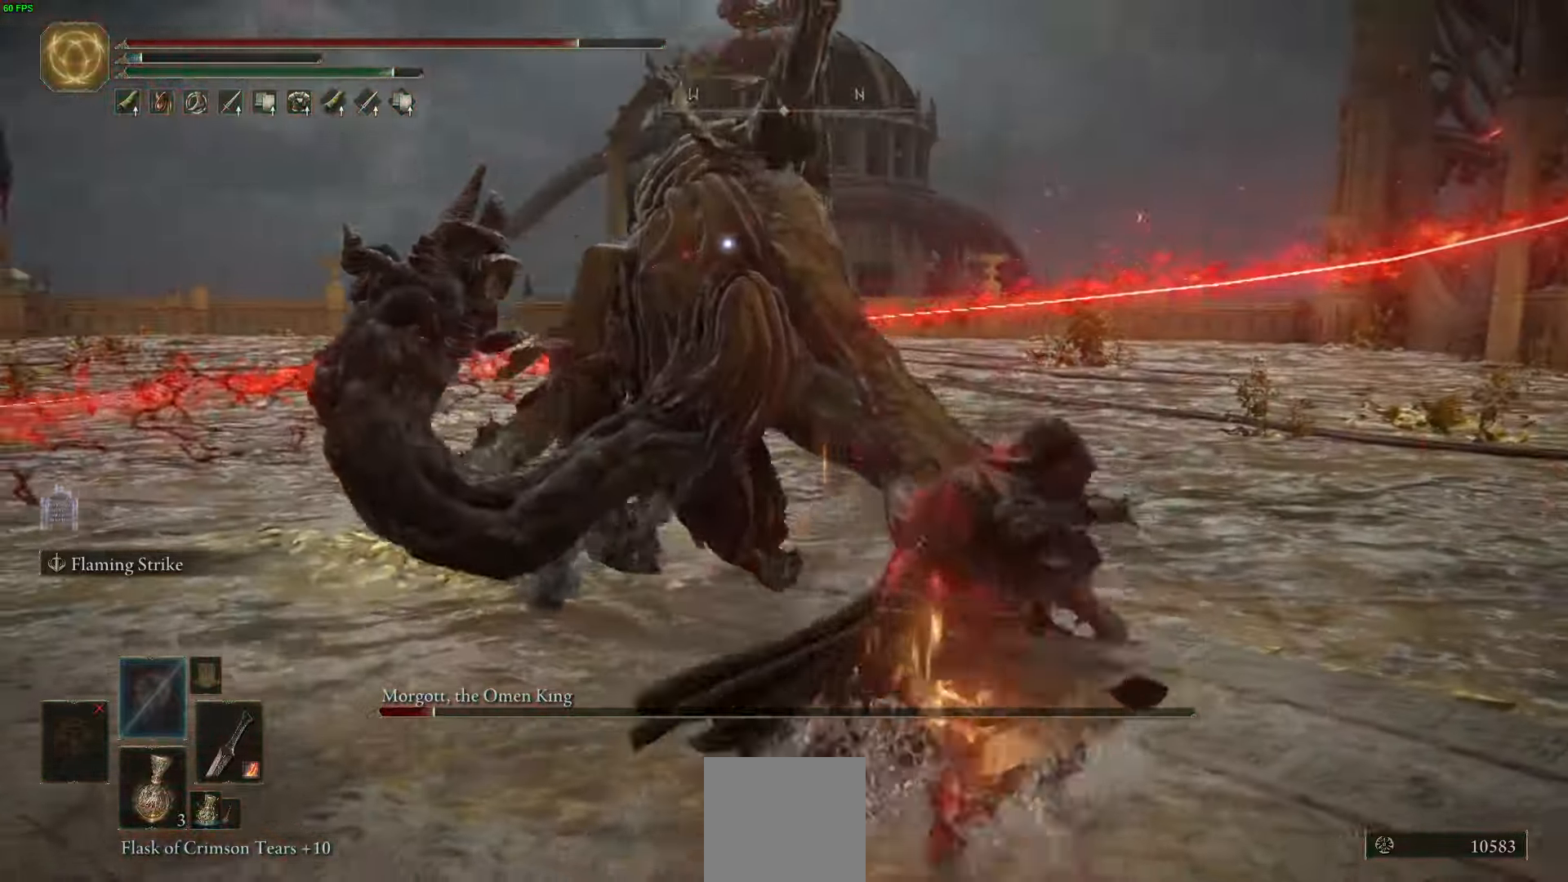
{"buttons": ["L2"], "left_stick": "up", "right_stick": "center", "events": []}
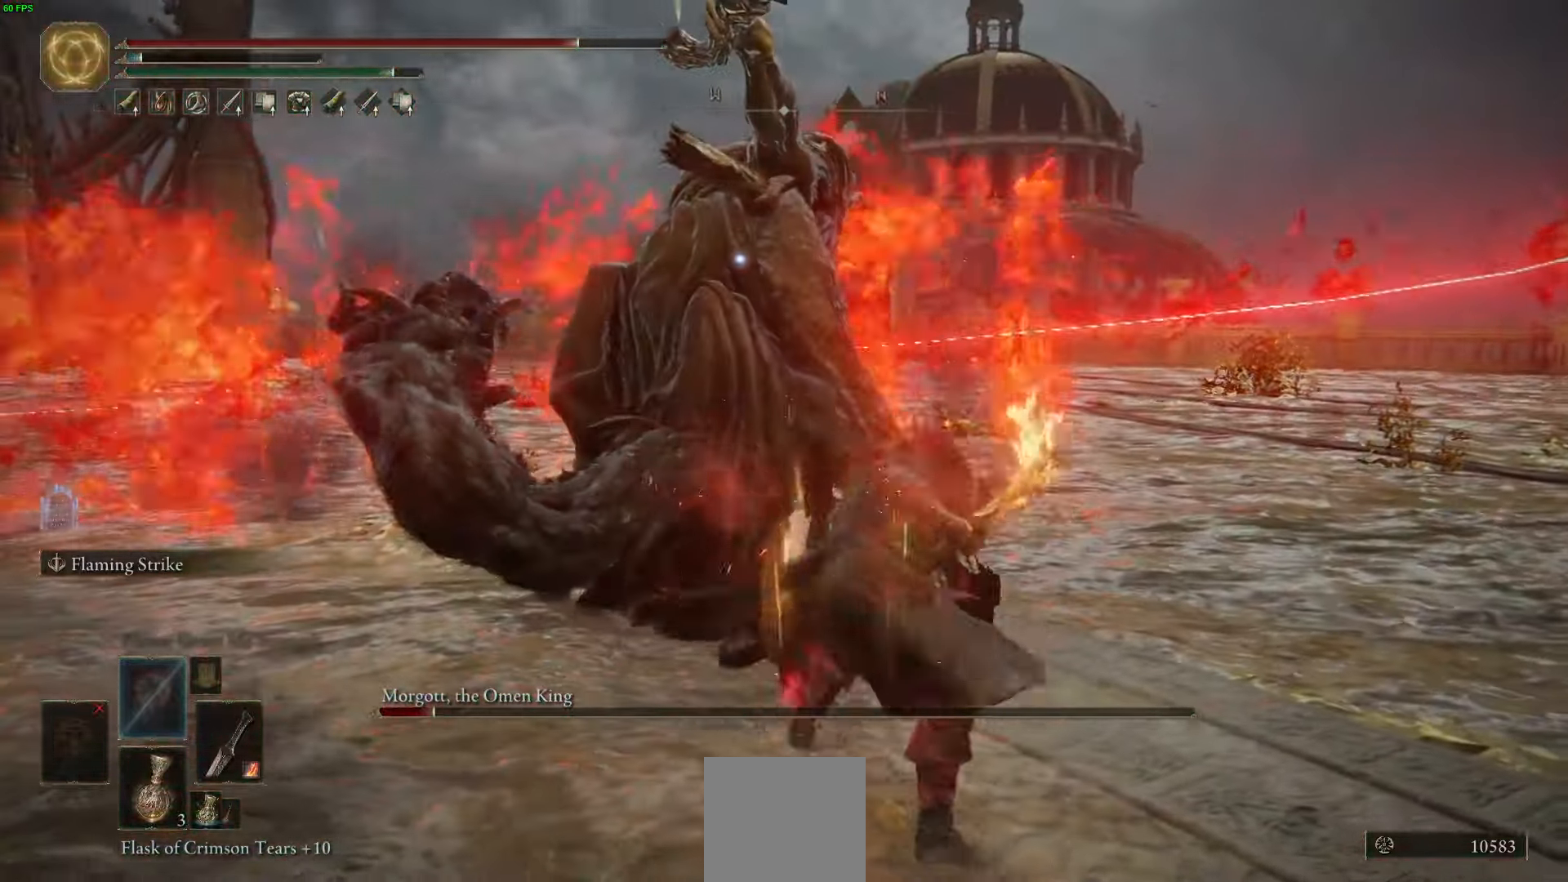
{"buttons": ["R2"], "left_stick": "up", "right_stick": "center", "events": [[150, "L2", "up"], [166, "R2", "down"], [316, "R2", "up"], [383, "R2", "down"]]}
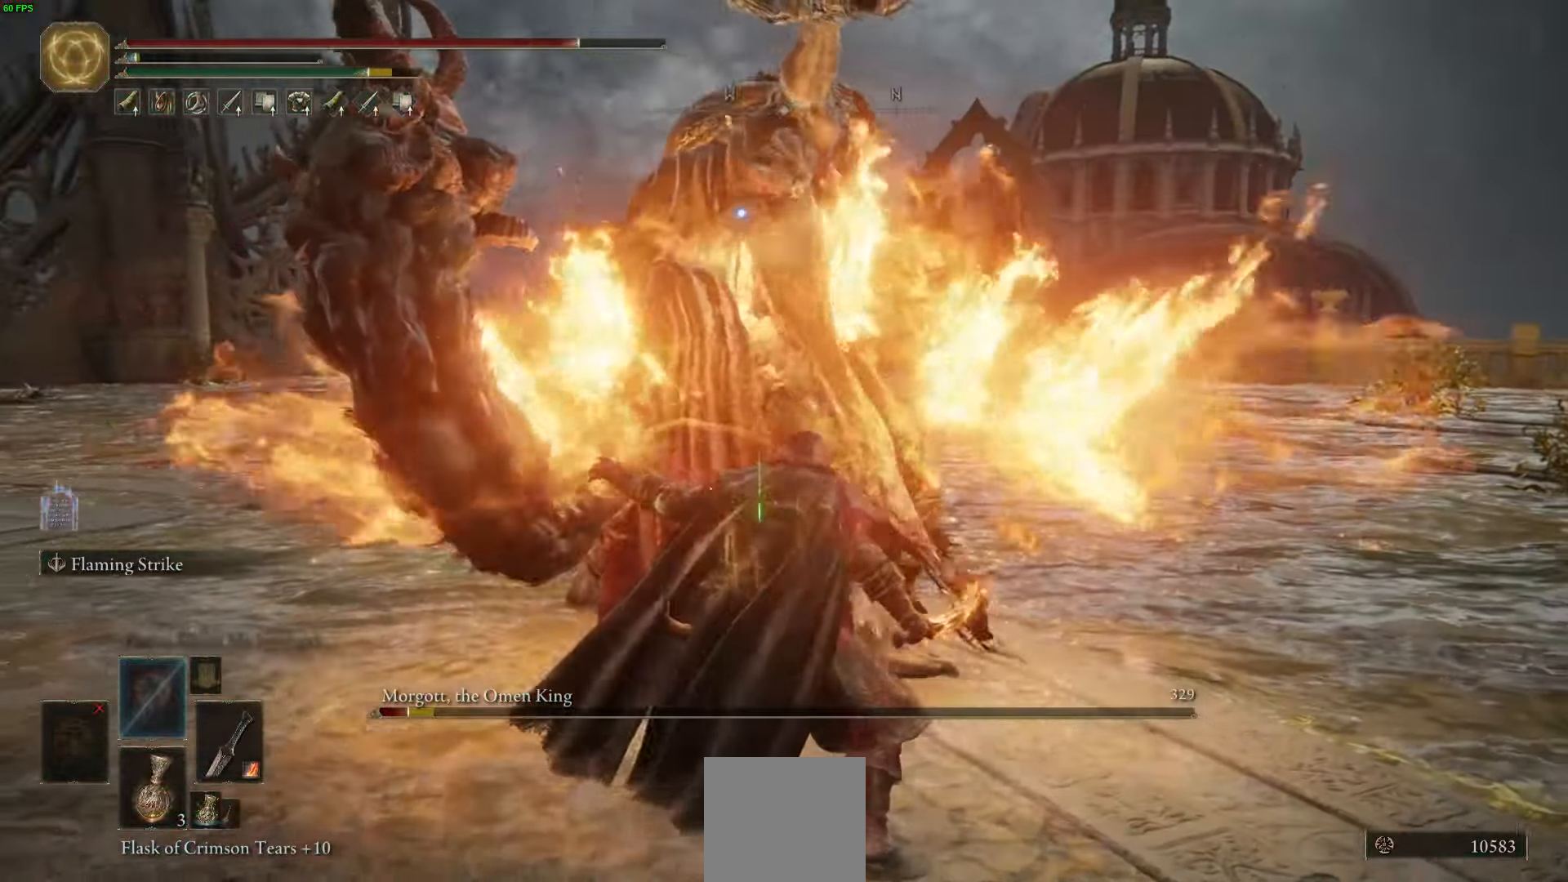
{"buttons": ["R2"], "left_stick": "center", "right_stick": "center", "events": [[16, "R2", "up"], [50, "R2", "down"], [450, "left_stick", "center"]]}
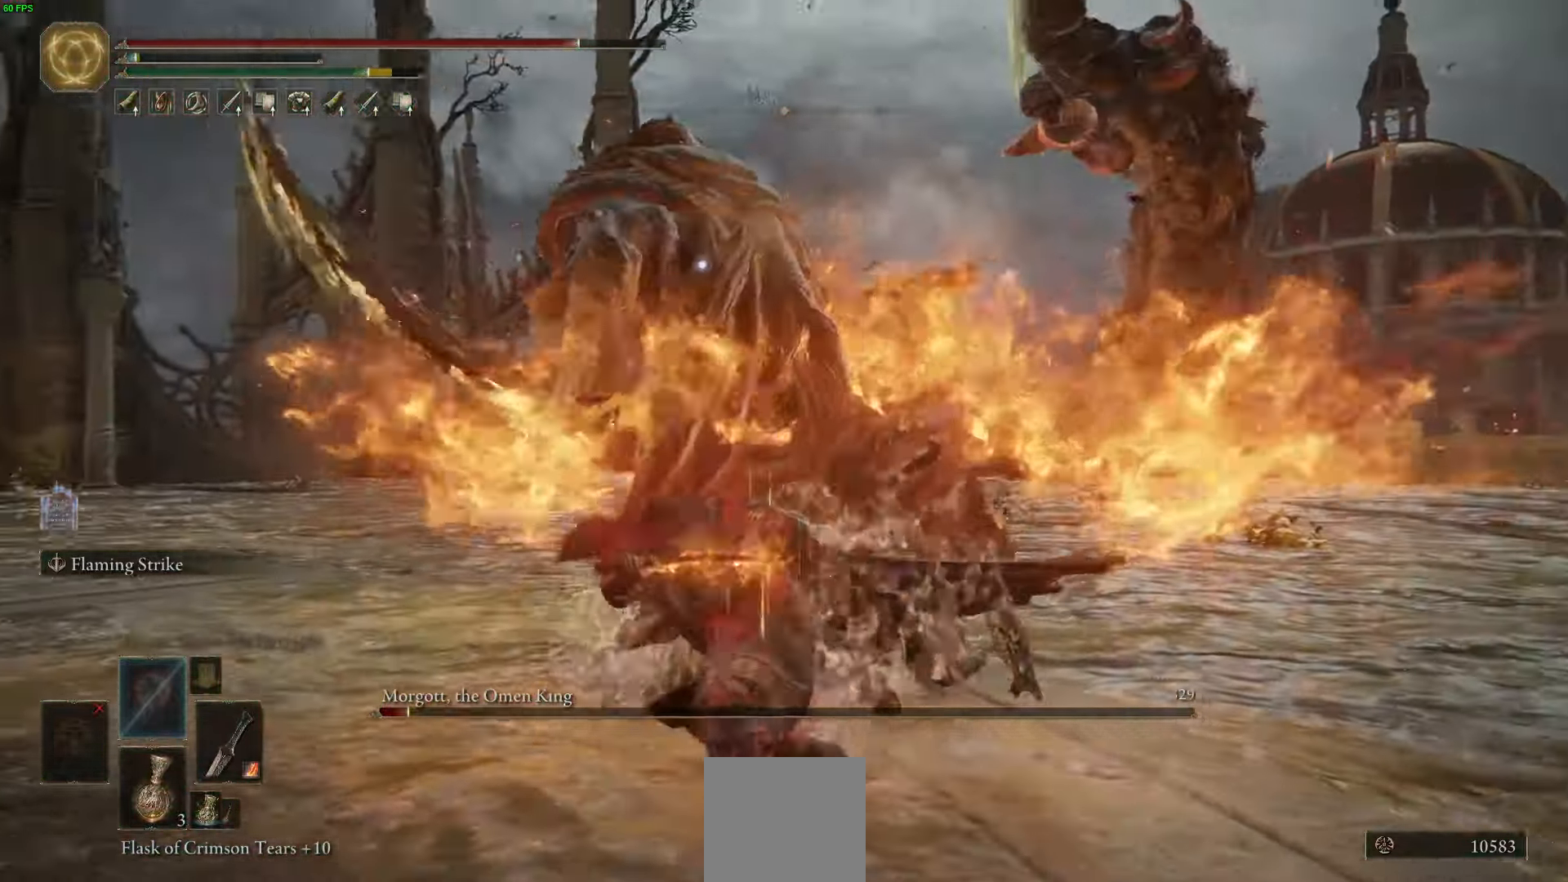
{"buttons": [], "left_stick": "down", "right_stick": "center", "events": [[50, "R2", "up"], [200, "left_stick", "down-right"], [333, "left_stick", "down"]]}
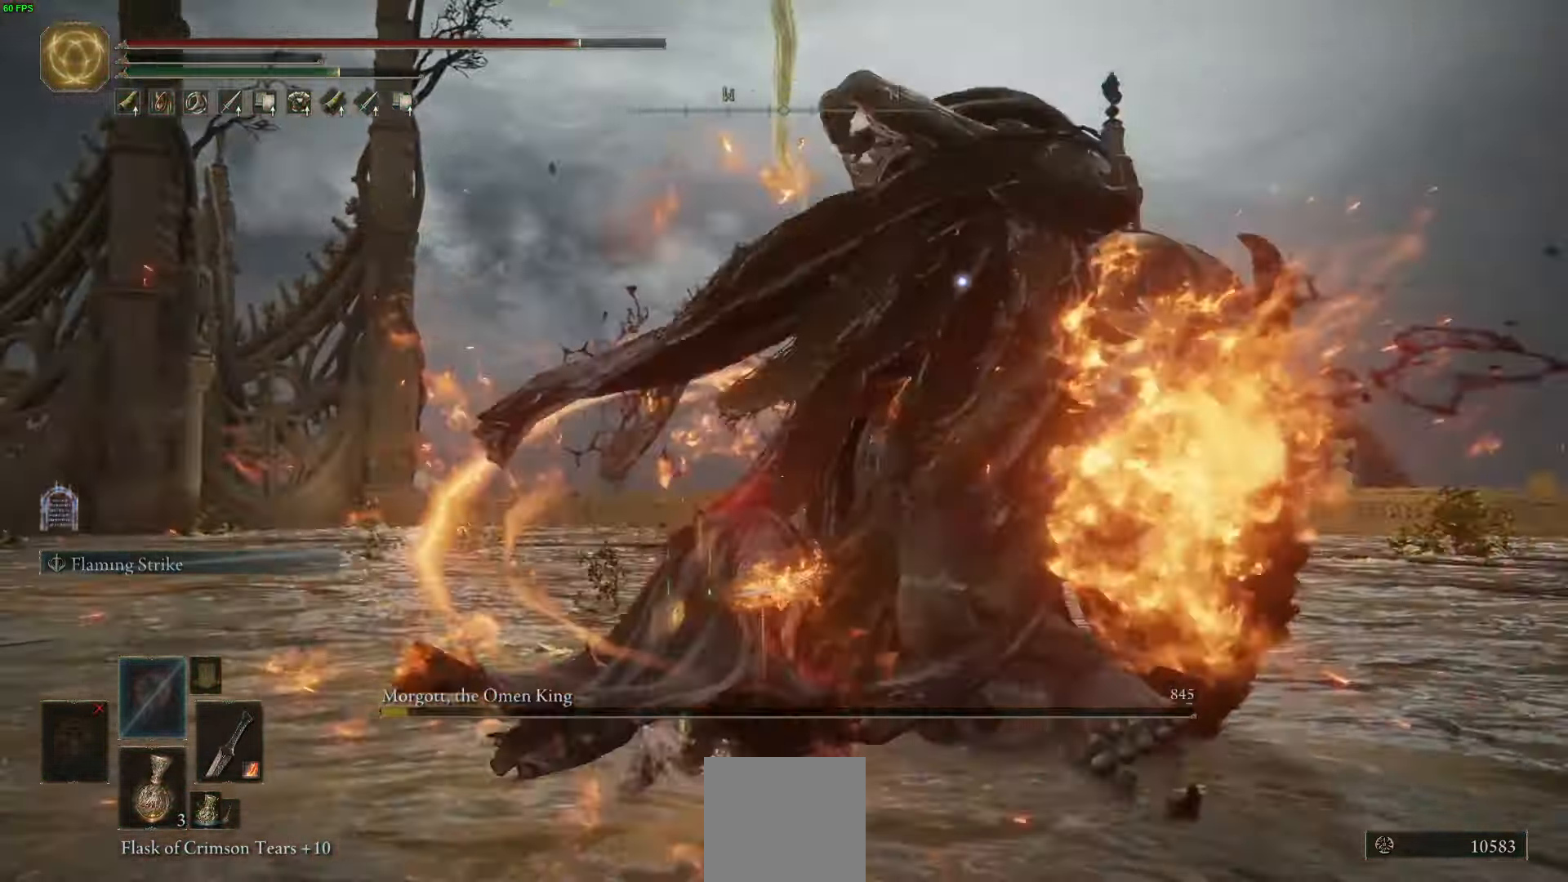
{"buttons": [], "left_stick": "center", "right_stick": "center", "events": [[383, "left_stick", "center"]]}
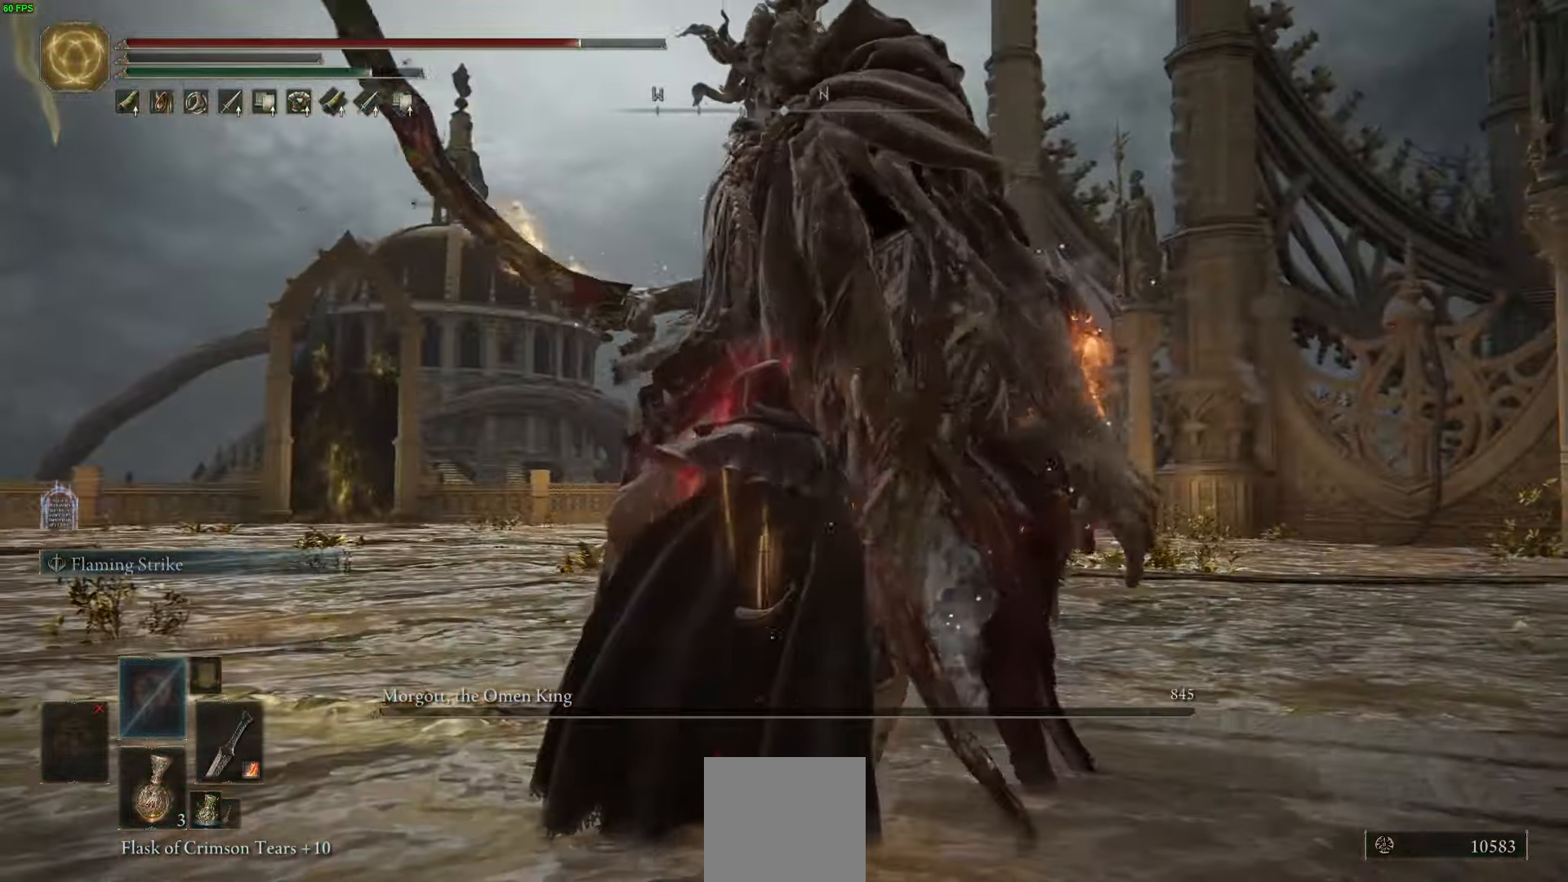
{"buttons": [], "left_stick": "center", "right_stick": "center", "events": [[366, "left_stick", "down"], [466, "left_stick", "center"]]}
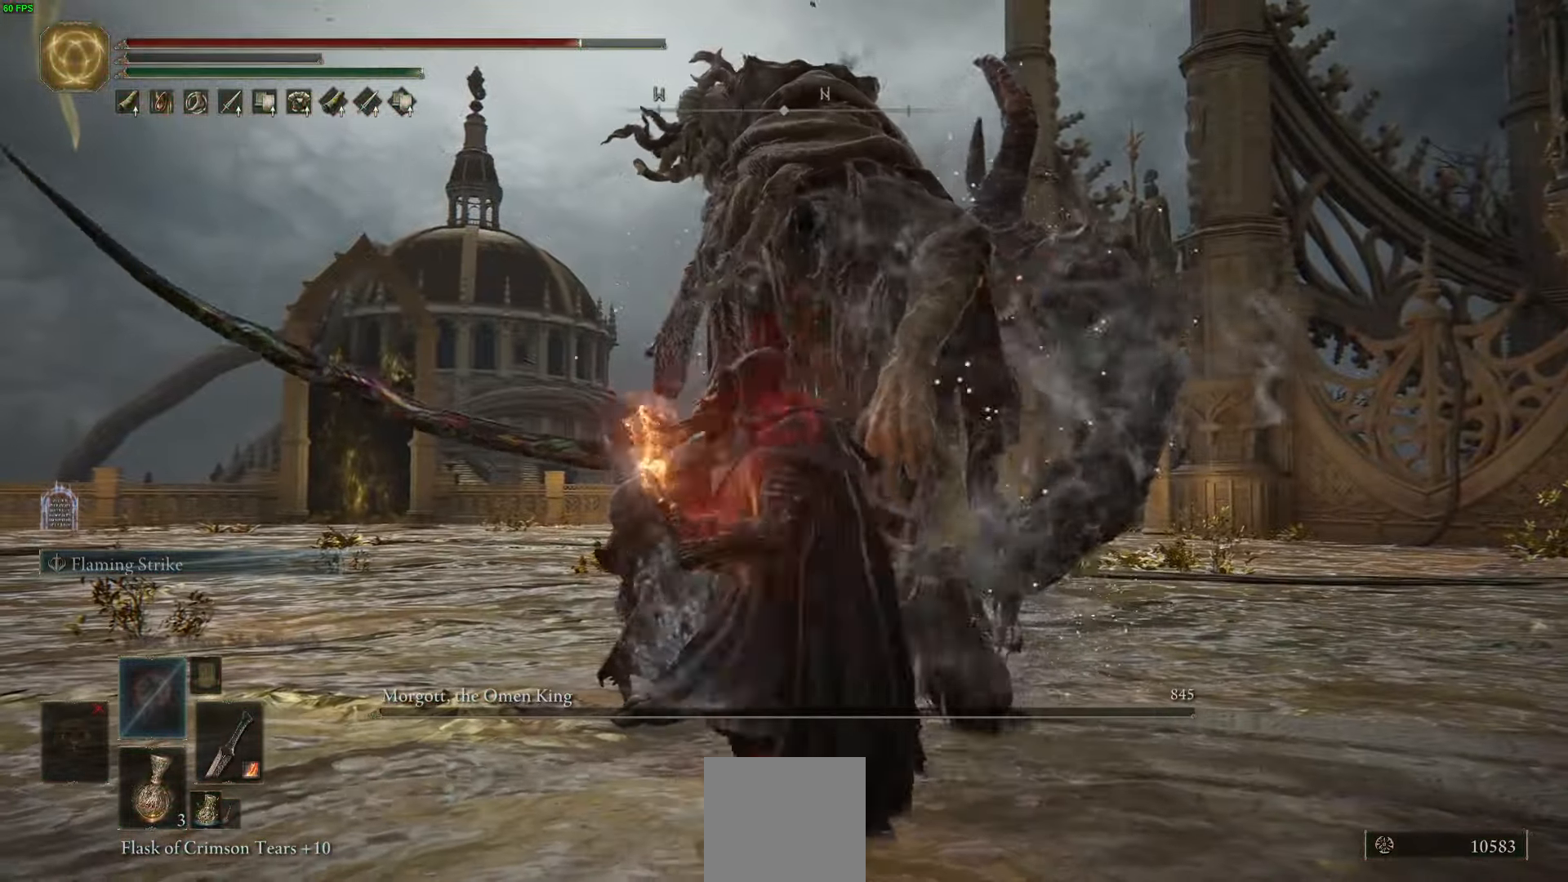
{"buttons": ["Y"], "left_stick": "center", "right_stick": "center", "events": [[450, "Y", "down"]]}
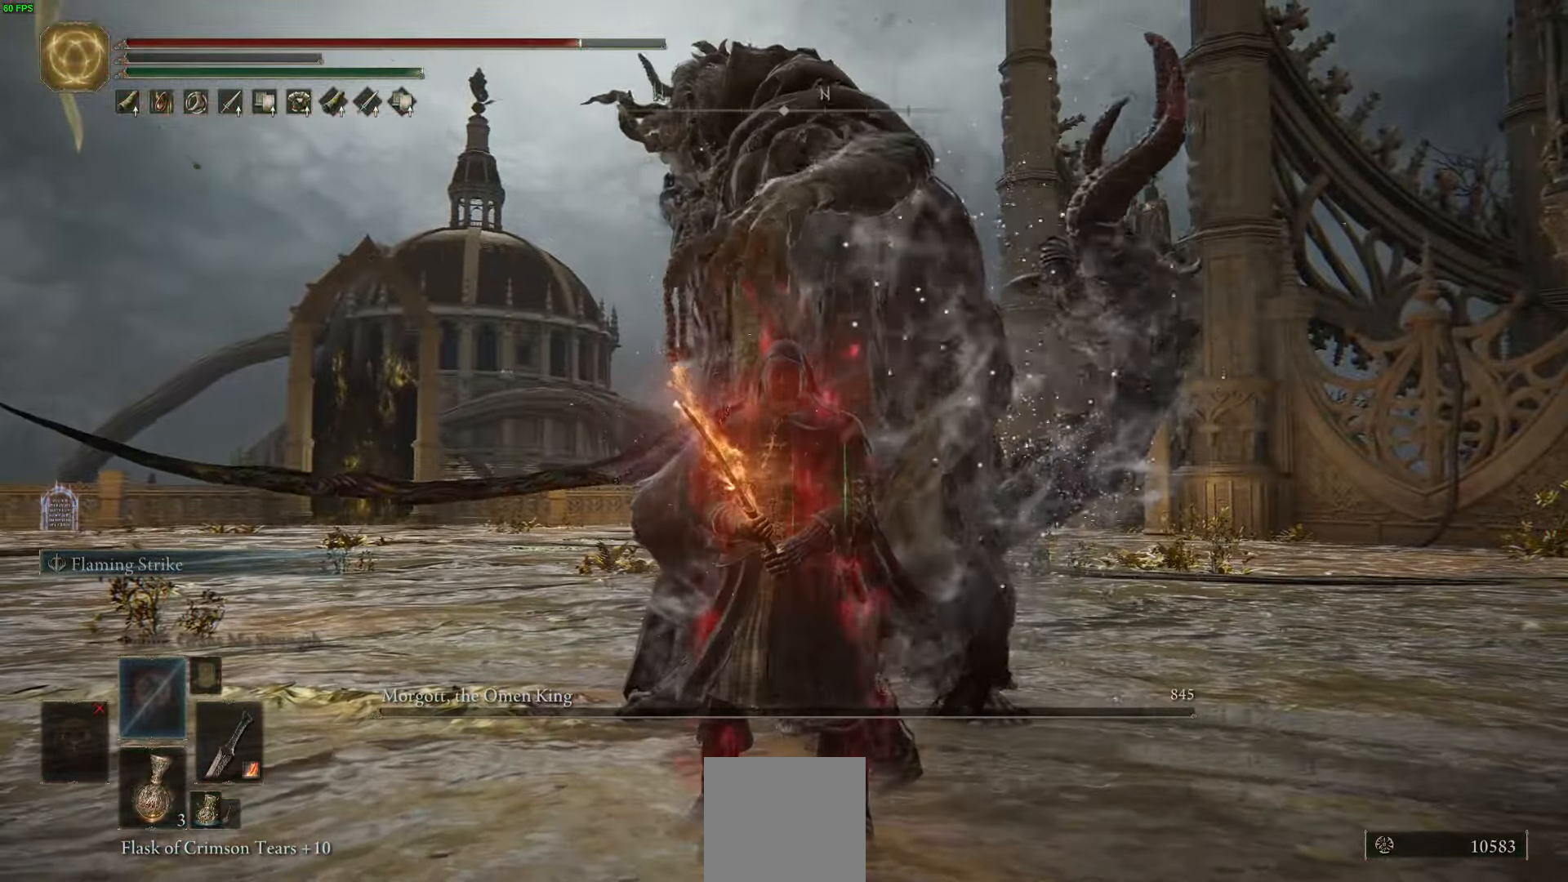
{"buttons": [], "left_stick": "center", "right_stick": "center", "events": [[83, "R1", "down"], [266, "R1", "up"], [383, "Y", "up"]]}
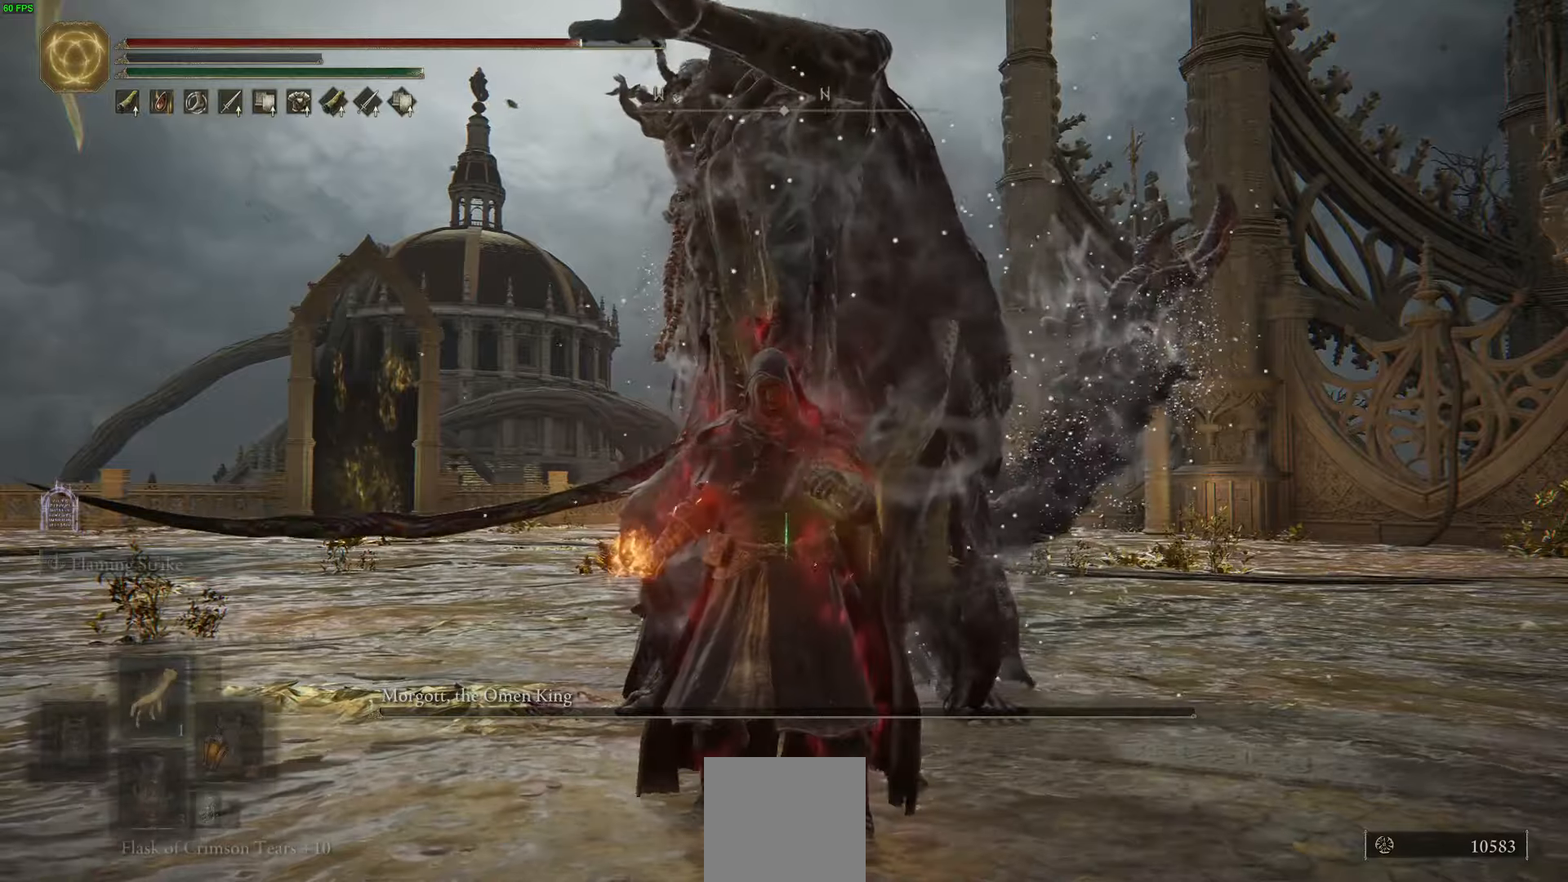
{"buttons": [], "left_stick": "center", "right_stick": "center", "events": []}
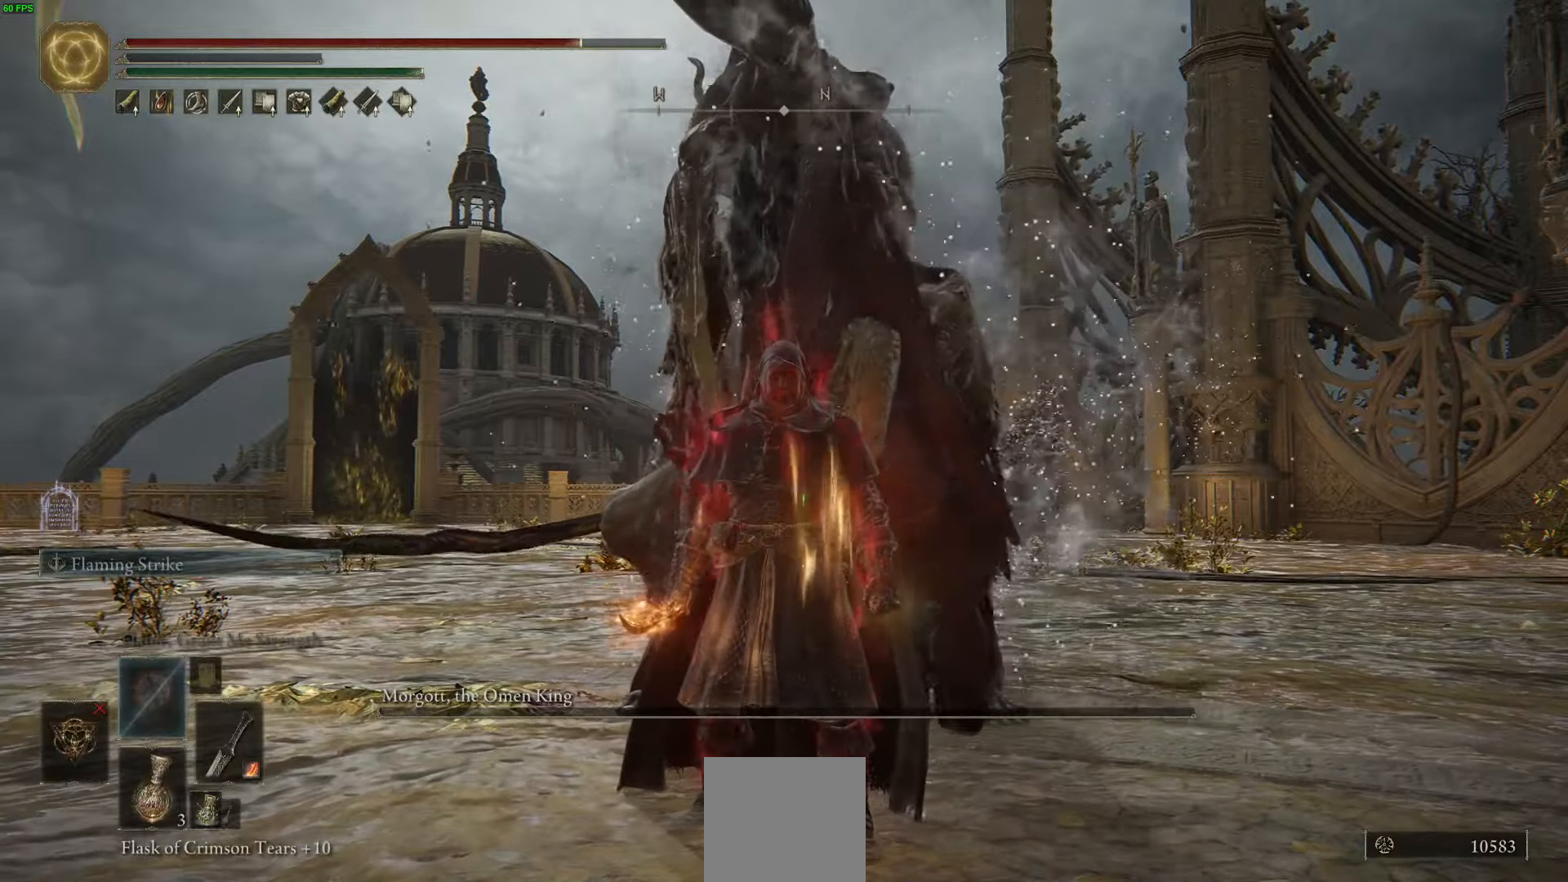
{"buttons": [], "left_stick": "center", "right_stick": "center", "events": []}
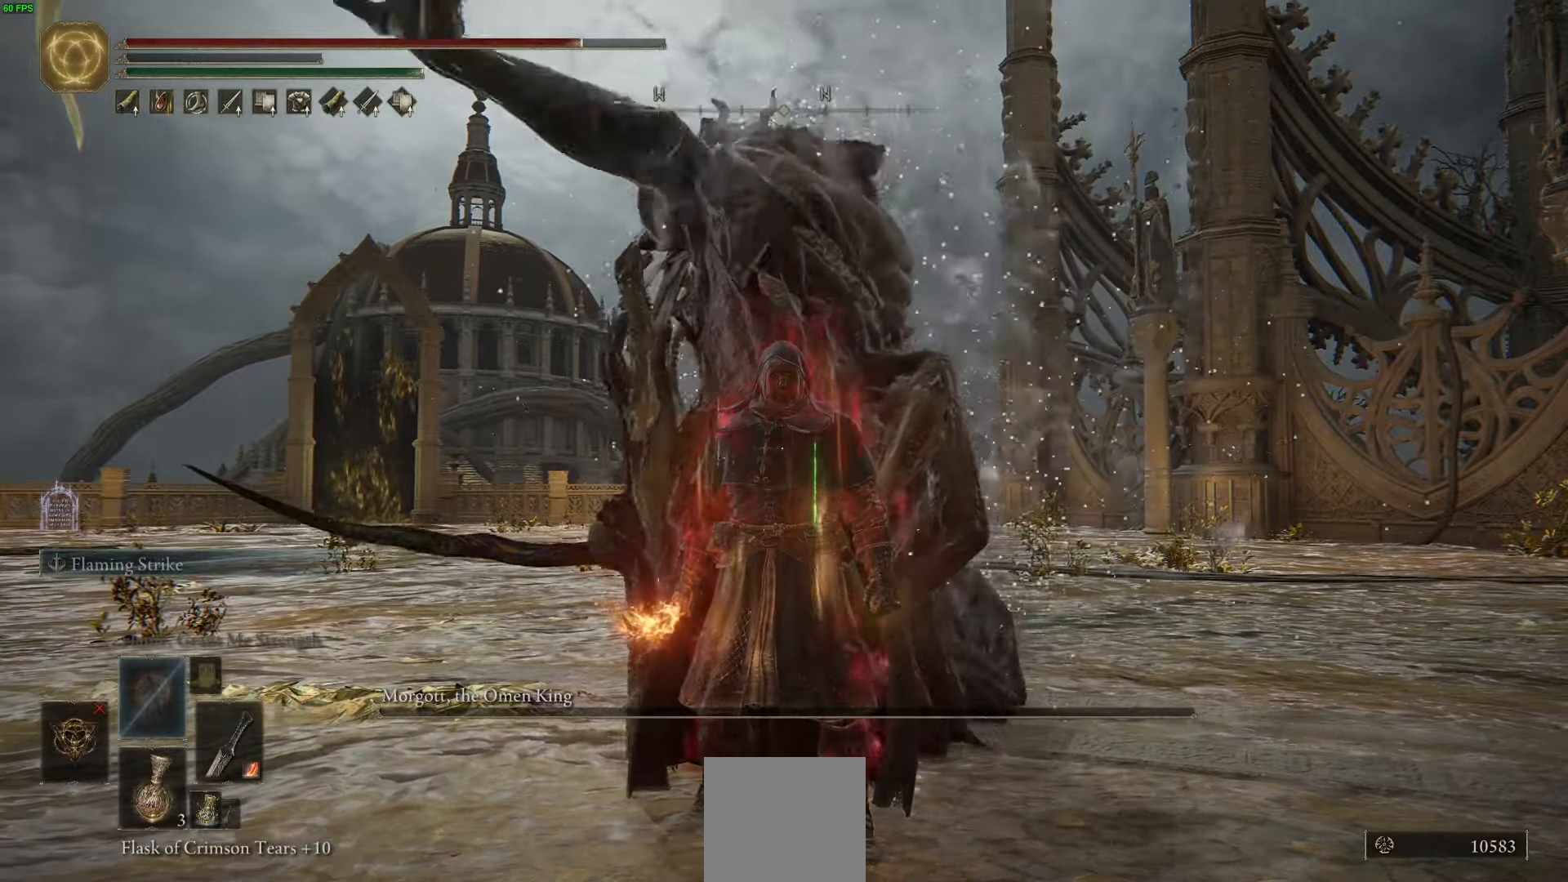
{"buttons": [], "left_stick": "center", "right_stick": "center", "events": []}
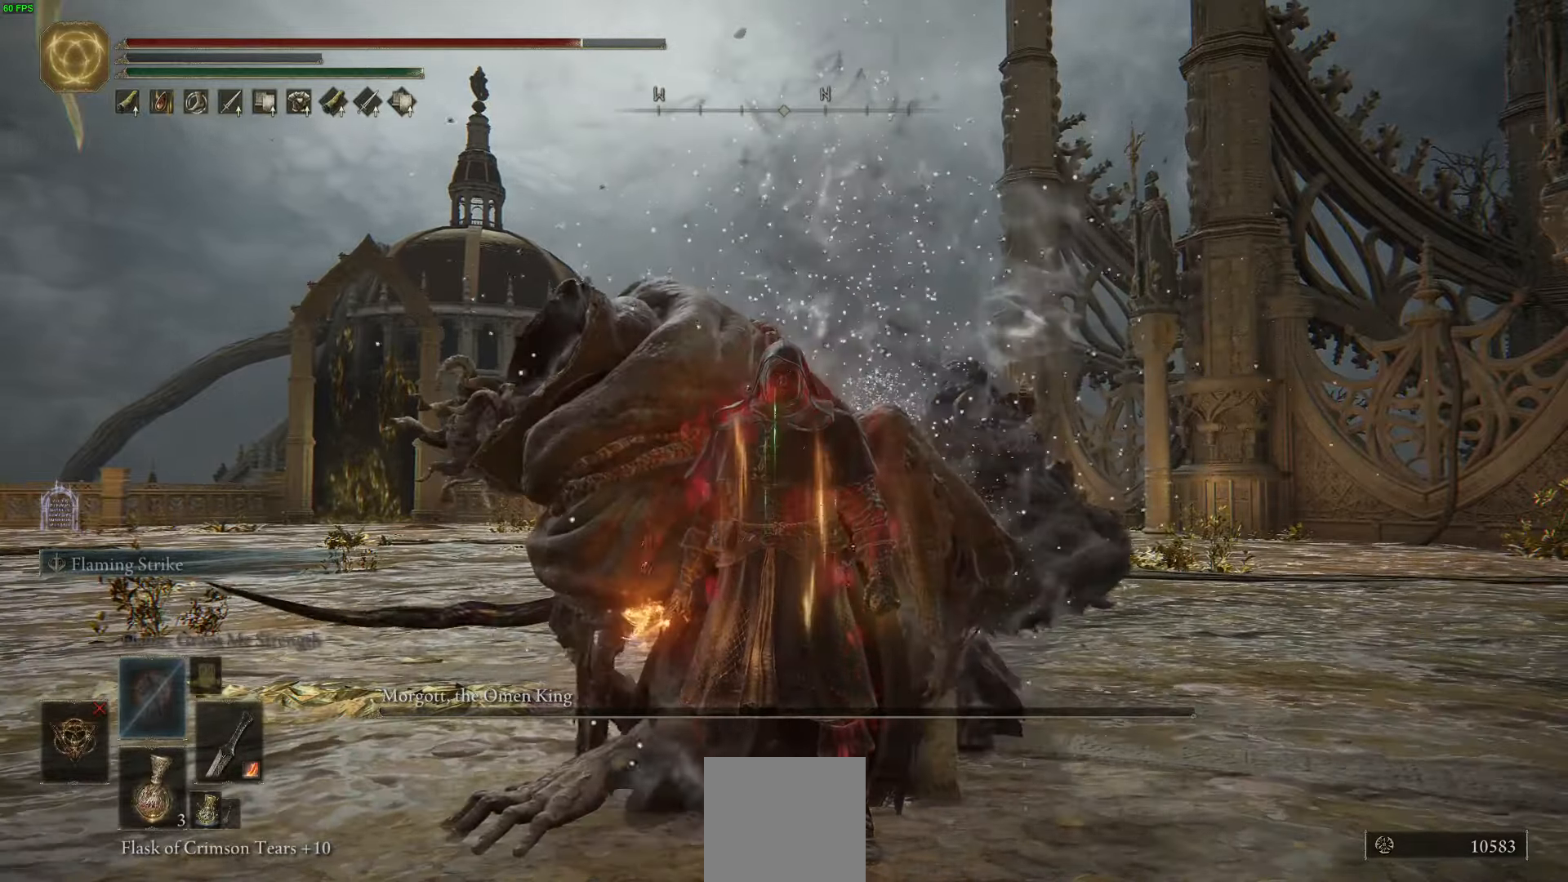
{"buttons": [], "left_stick": "down", "right_stick": "center", "events": [[500, "left_stick", "down"]]}
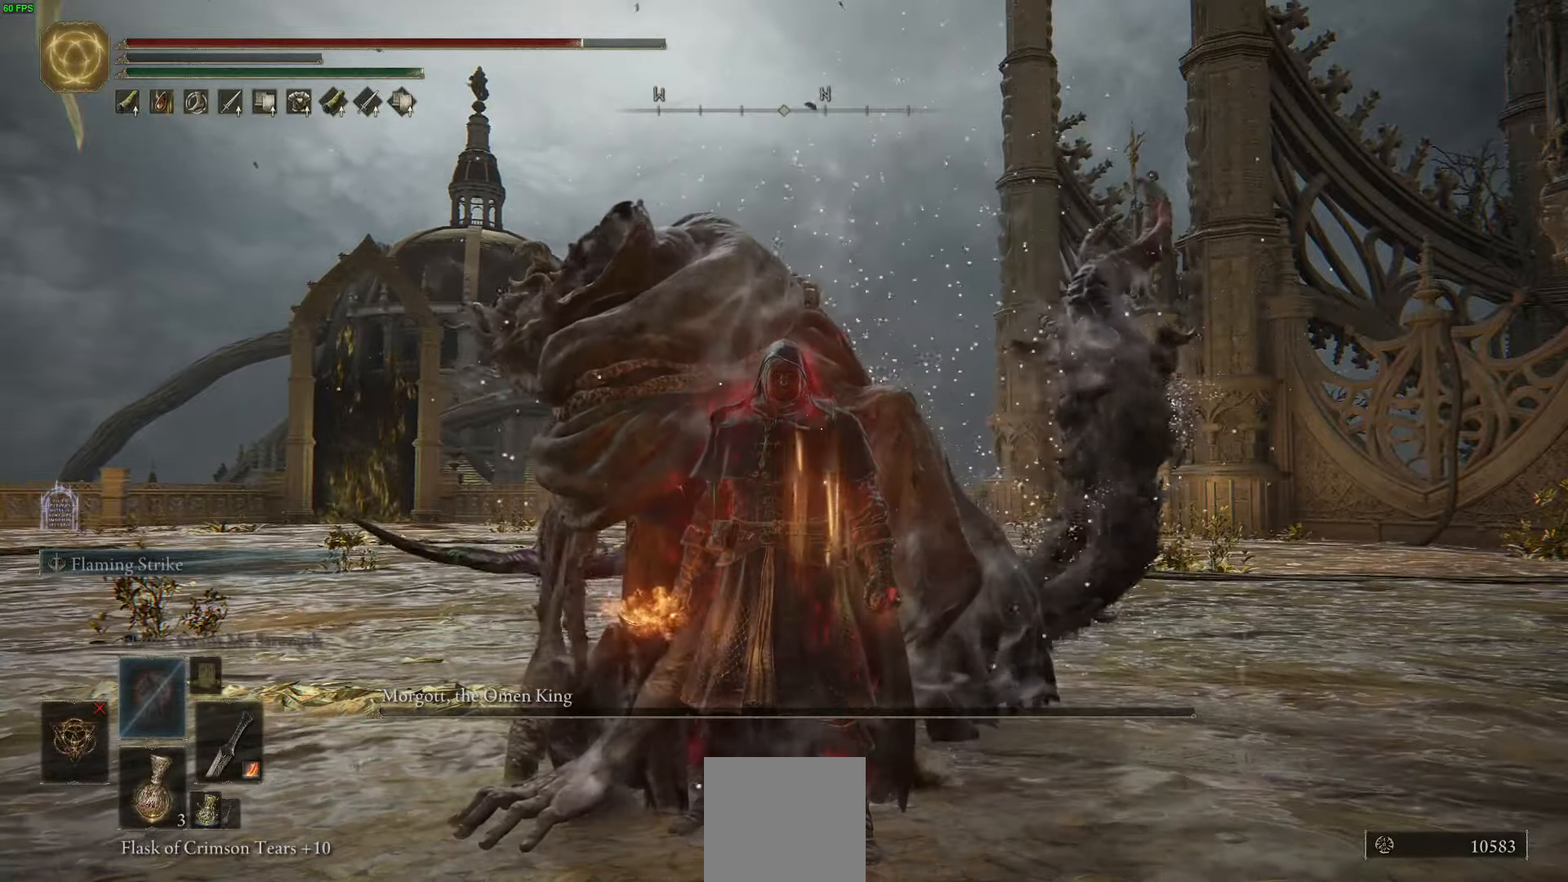
{"buttons": [], "left_stick": "down", "right_stick": "center", "events": []}
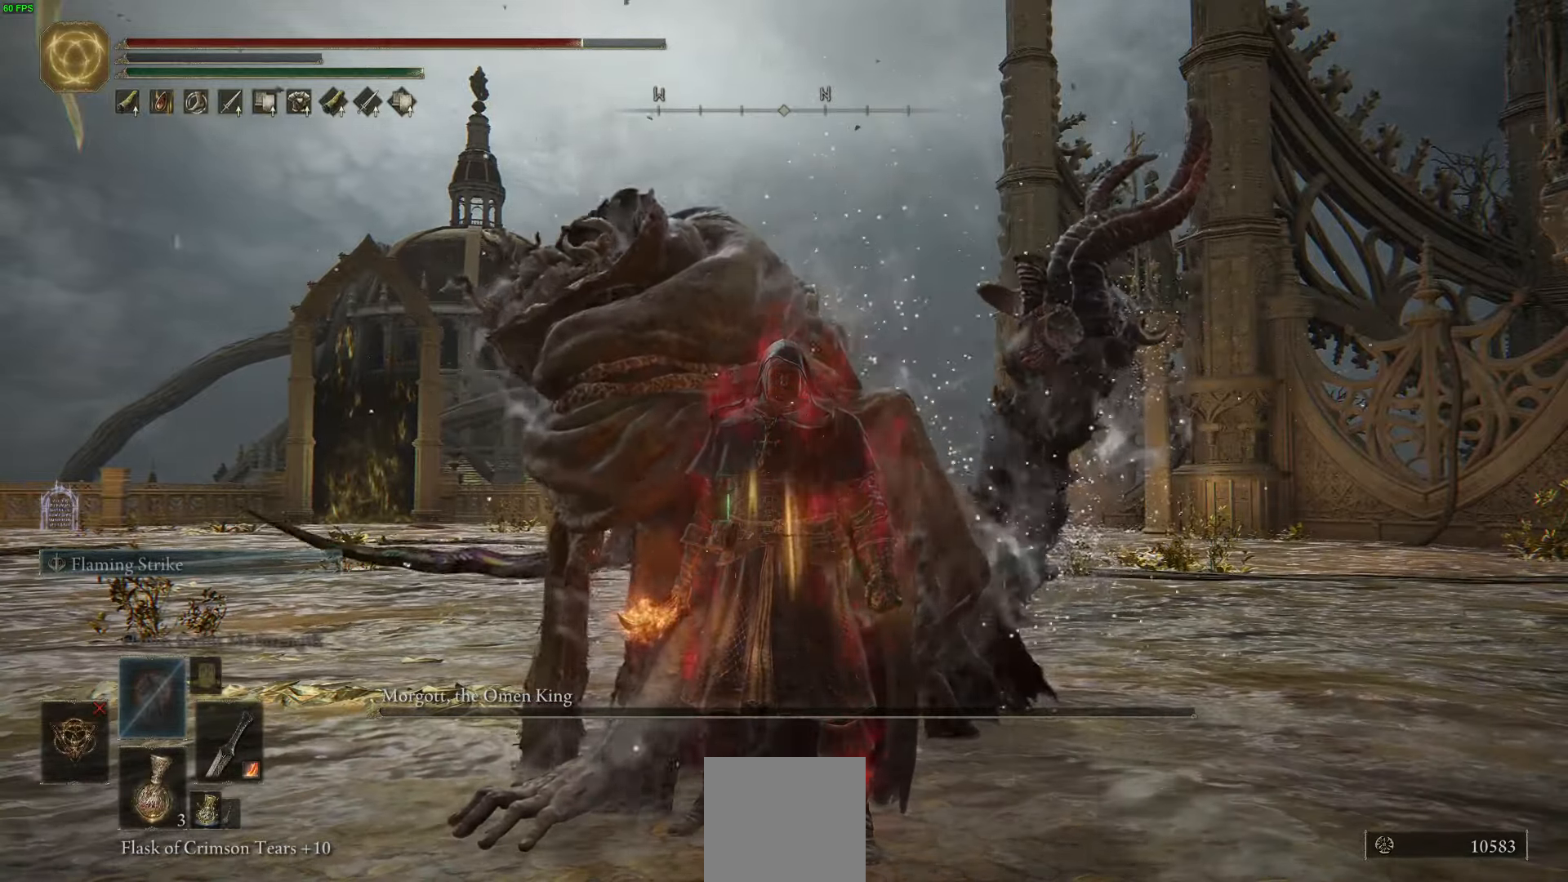
{"buttons": [], "left_stick": "down", "right_stick": "center", "events": []}
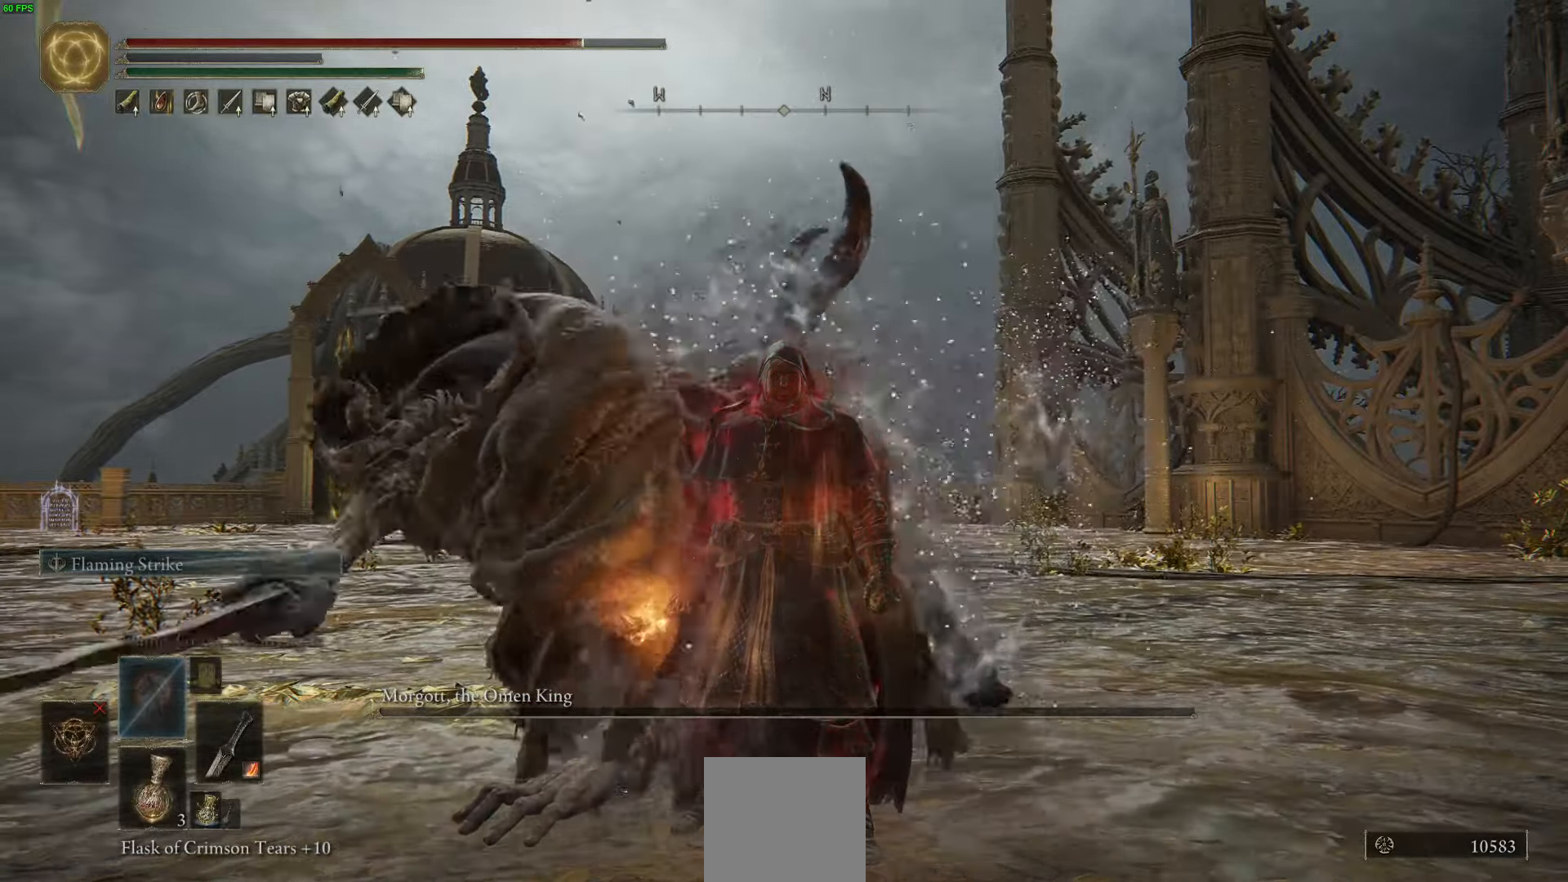
{"buttons": [], "left_stick": "down", "right_stick": "down", "events": [[300, "right_stick", "down"]]}
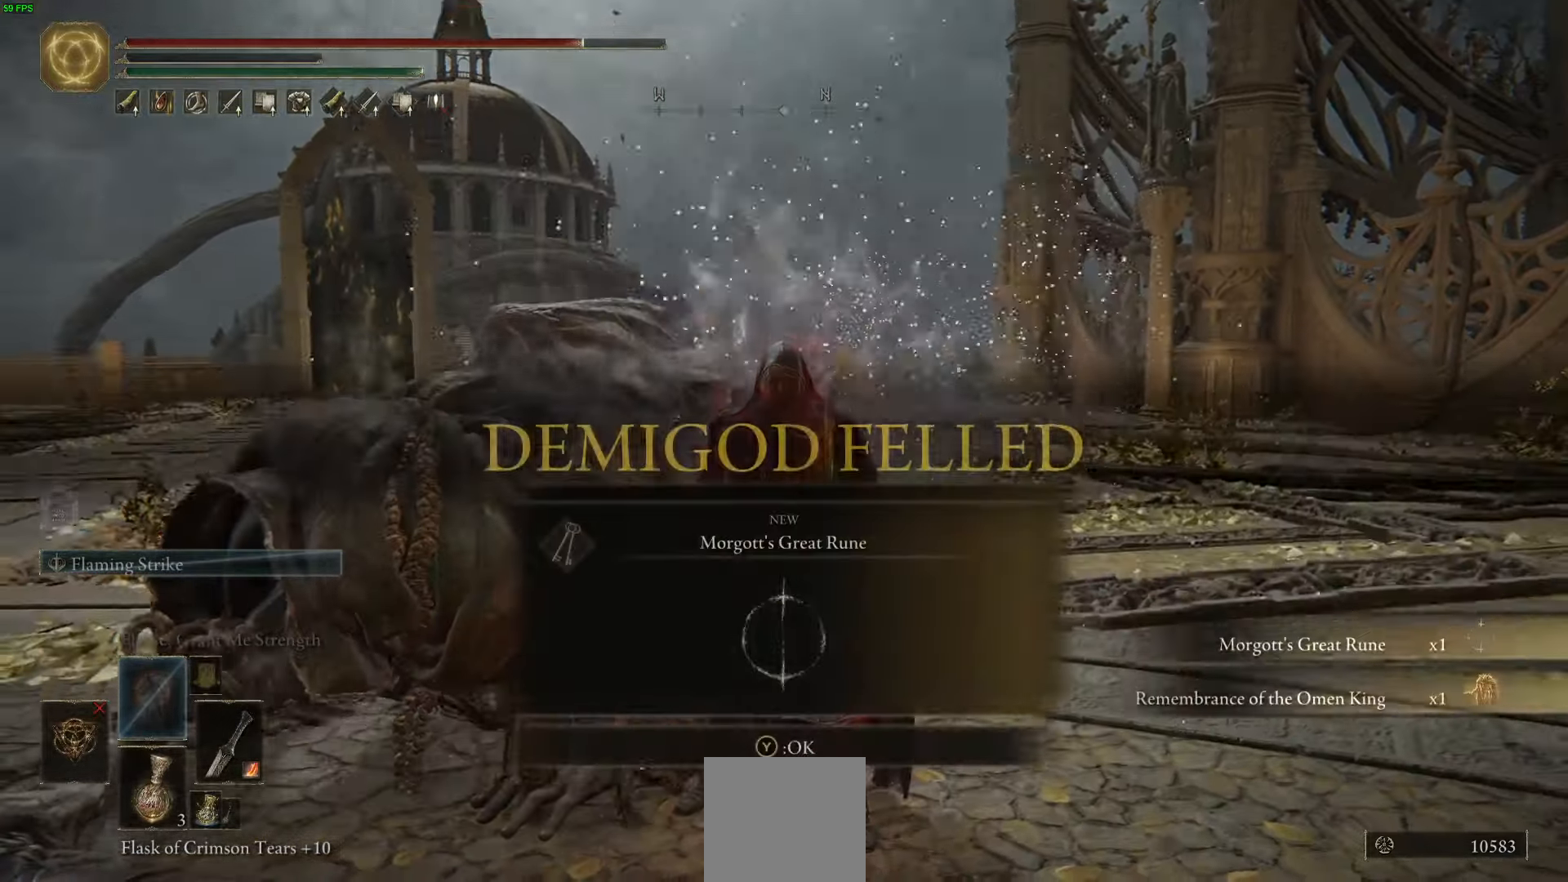
{"buttons": [], "left_stick": "down", "right_stick": "center", "events": [[133, "right_stick", "center"]]}
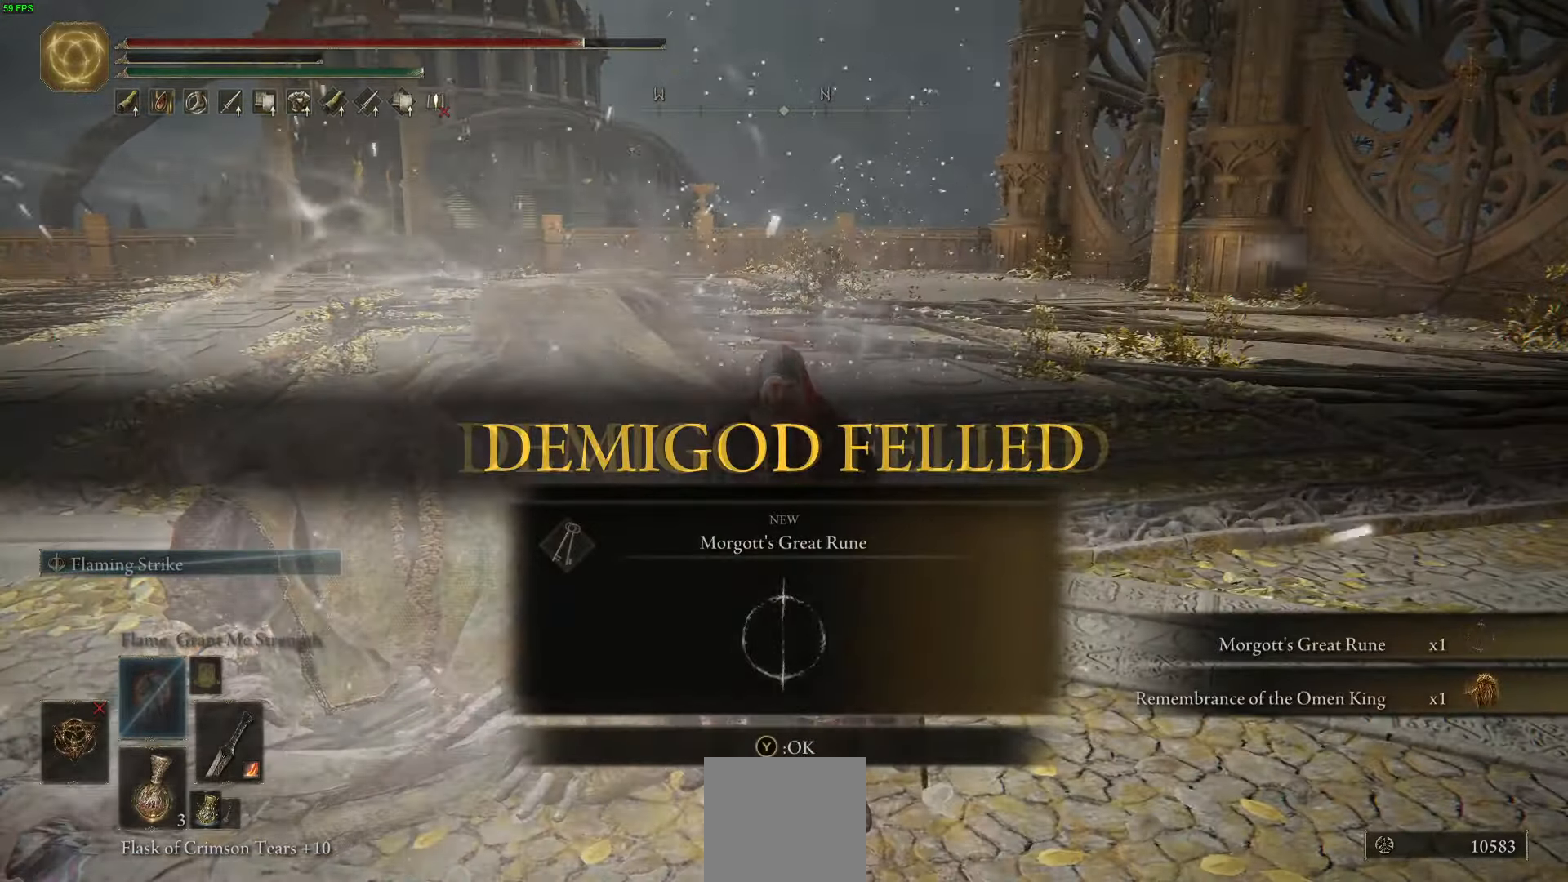
{"buttons": [], "left_stick": "center", "right_stick": "center", "events": [[33, "Y", "down"], [150, "Y", "up"], [416, "left_stick", "center"]]}
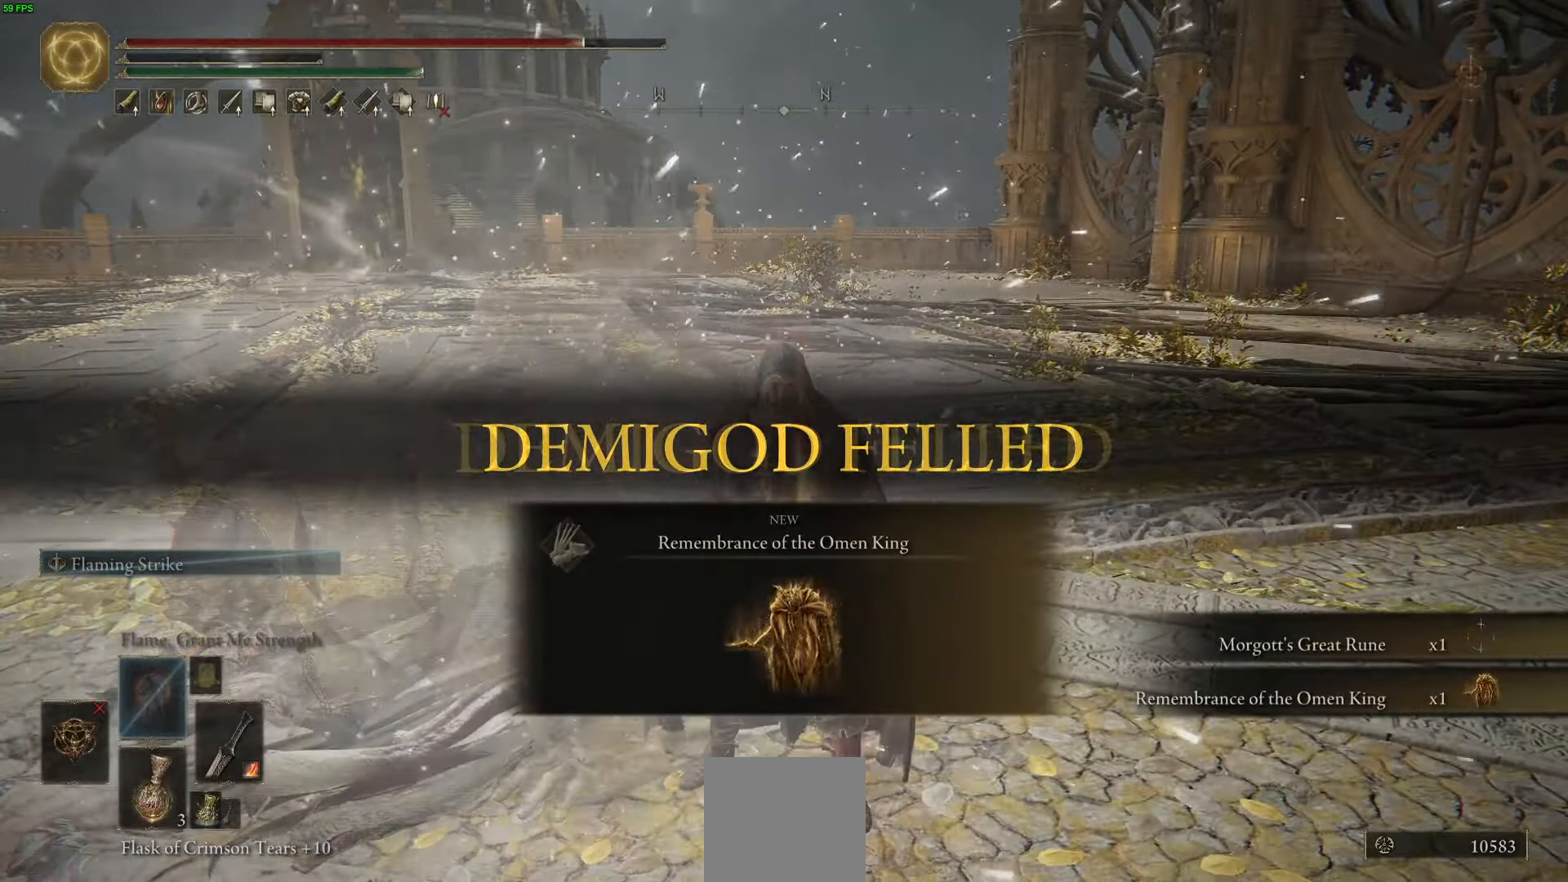
{"buttons": [], "left_stick": "center", "right_stick": "center", "events": [[166, "Y", "down"], [283, "Y", "up"]]}
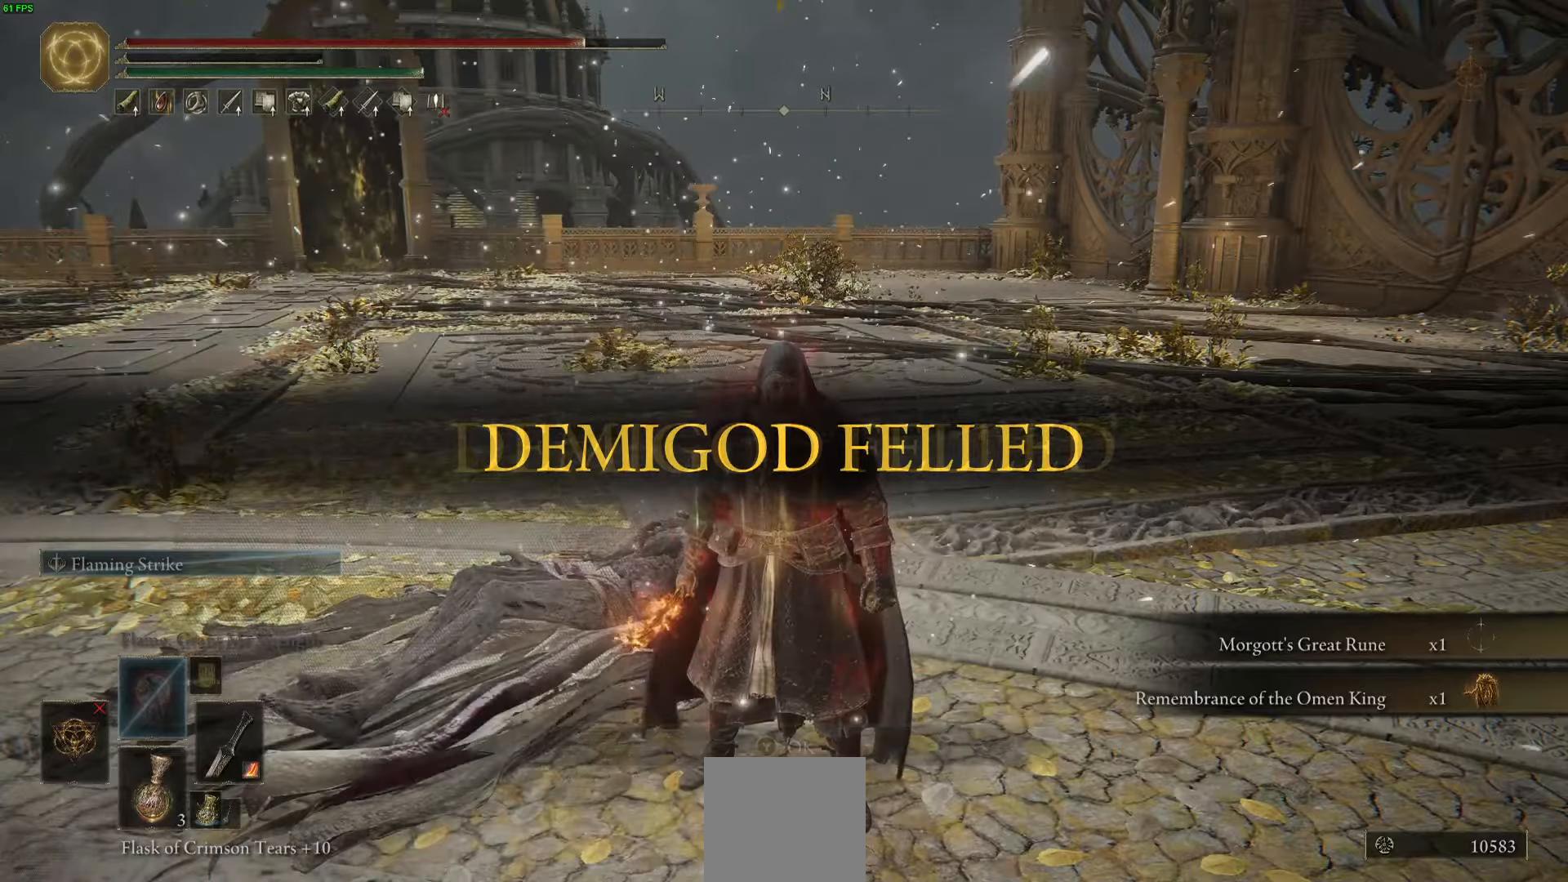
{"buttons": [], "left_stick": "up", "right_stick": "center", "events": [[200, "left_stick", "up"]]}
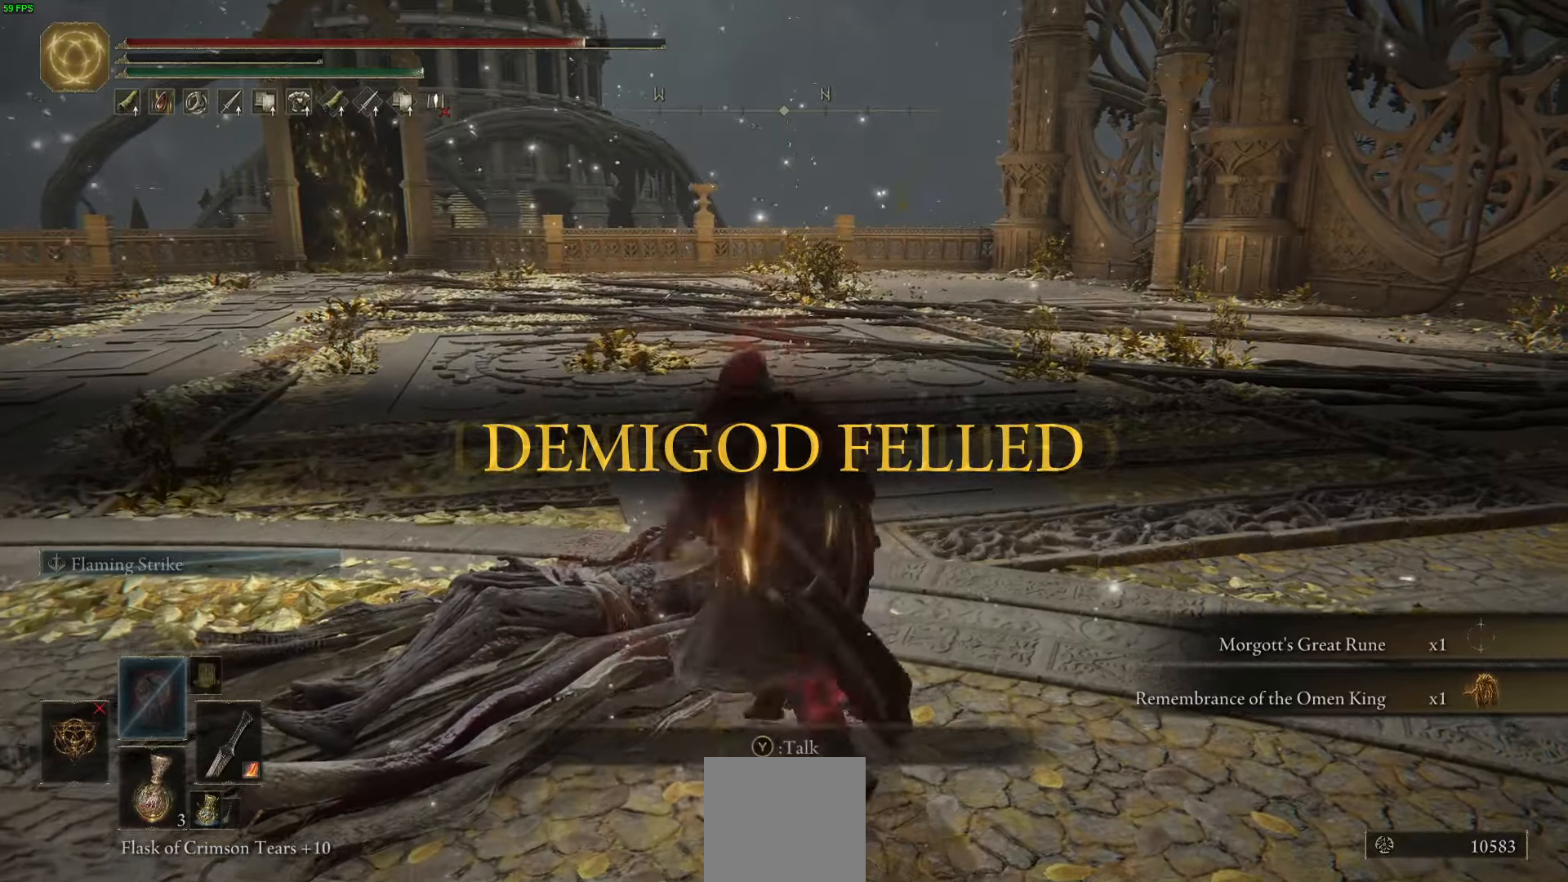
{"buttons": [], "left_stick": "up", "right_stick": "down", "events": [[83, "left_stick", "up-right"], [433, "left_stick", "up"], [450, "right_stick", "down"]]}
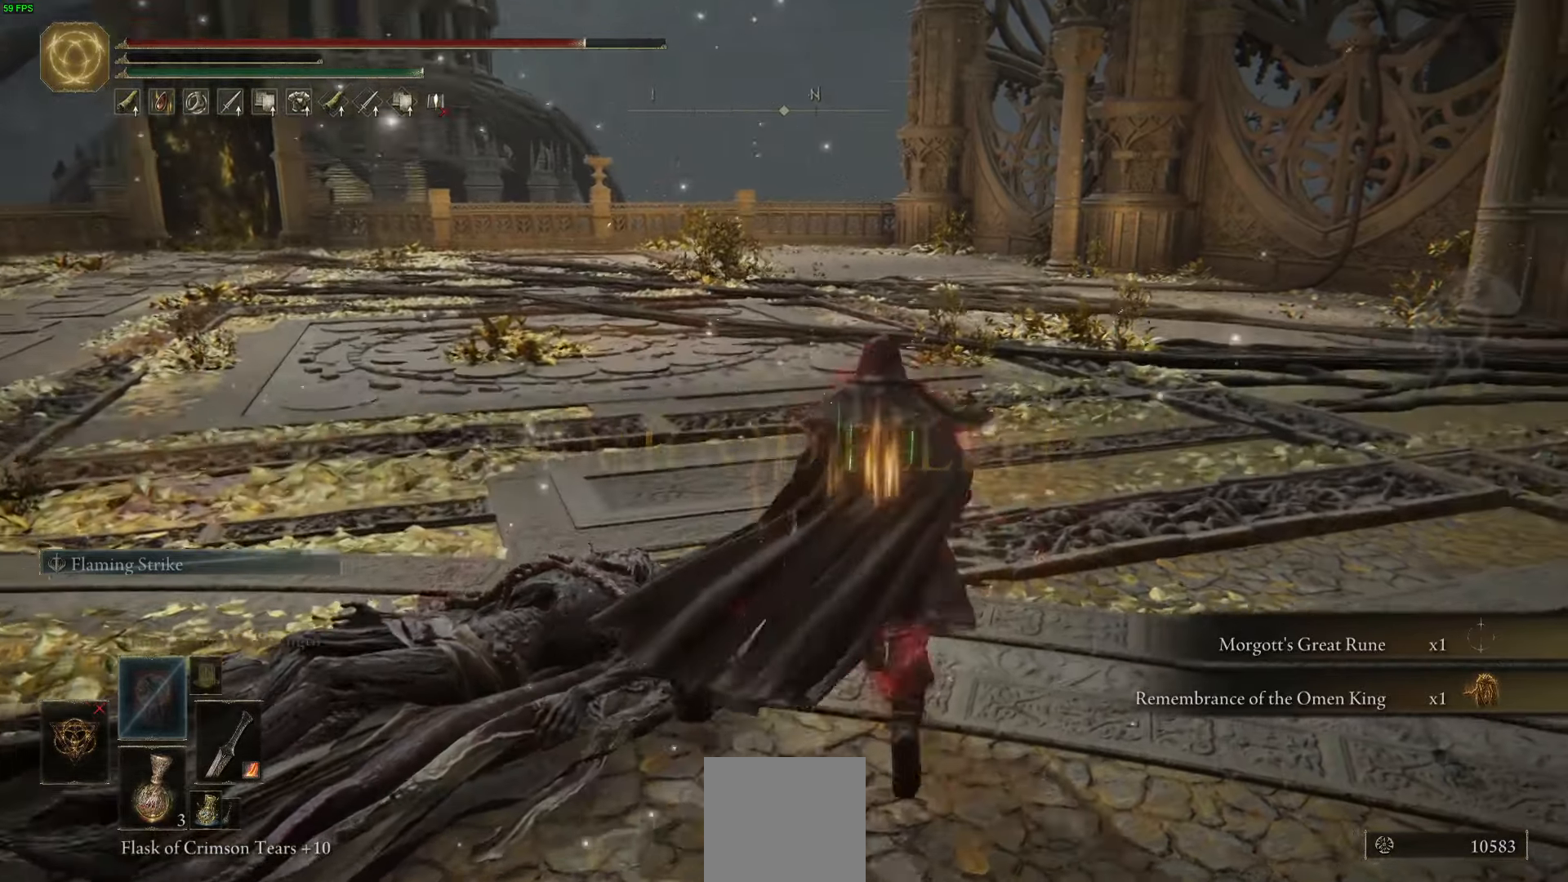
{"buttons": [], "left_stick": "center", "right_stick": "center", "events": [[16, "right_stick", "down-right"], [33, "left_stick", "center"], [116, "right_stick", "center"], [416, "left_stick", "left"], [500, "left_stick", "center"]]}